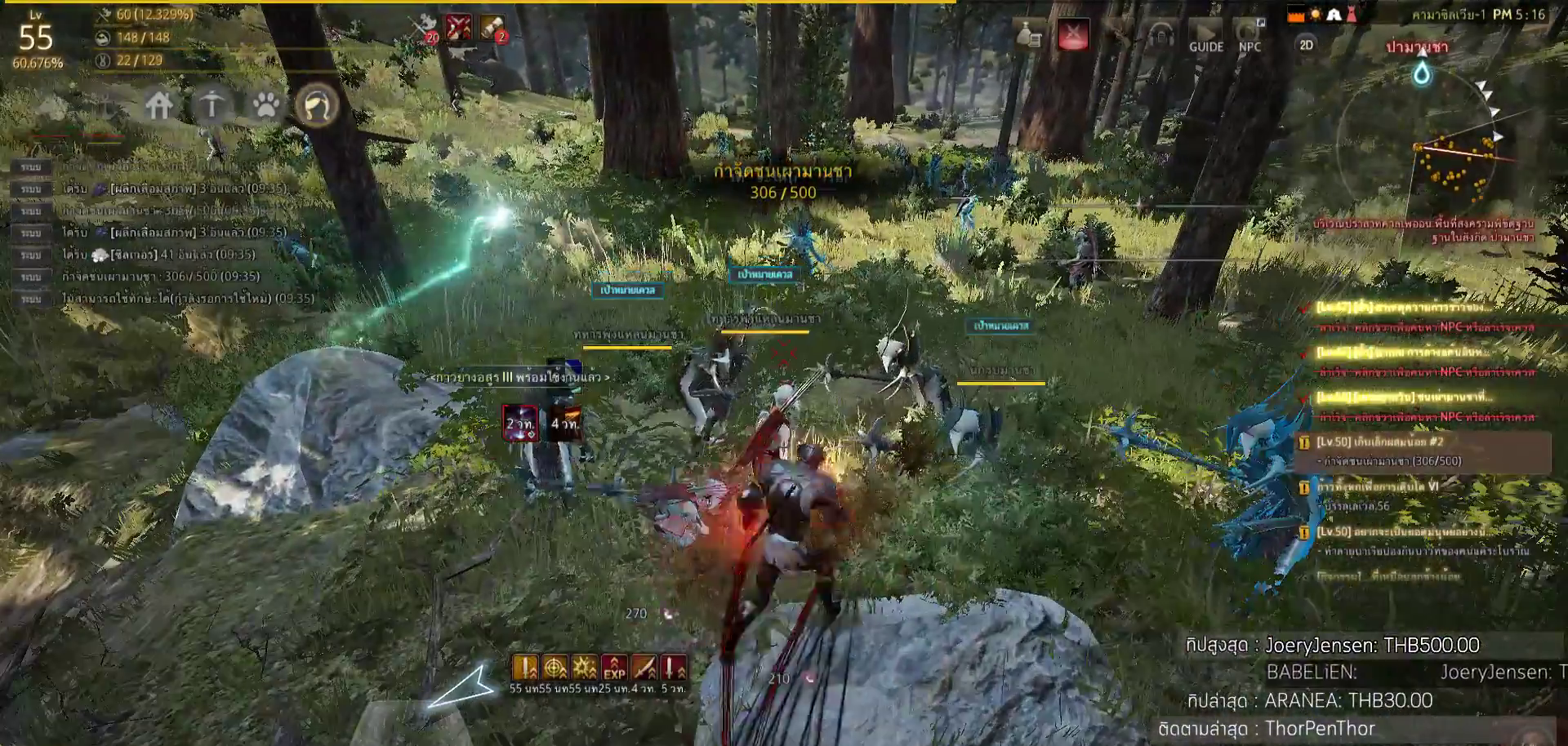
Gameplay with a controller (PlayStation layout); each line is a JSON object with the inputs held at the frame after it. "events" lists button and stick changes between this image and that frame as [ms after this image, input, new state], when the widget could be followed in between.
{"buttons": ["SQUARE"], "left_stick": "center", "right_stick": "center", "events": [[100, "left_stick", "center"], [150, "TRIANGLE", "up"], [183, "R1", "up"], [417, "SQUARE", "down"]]}
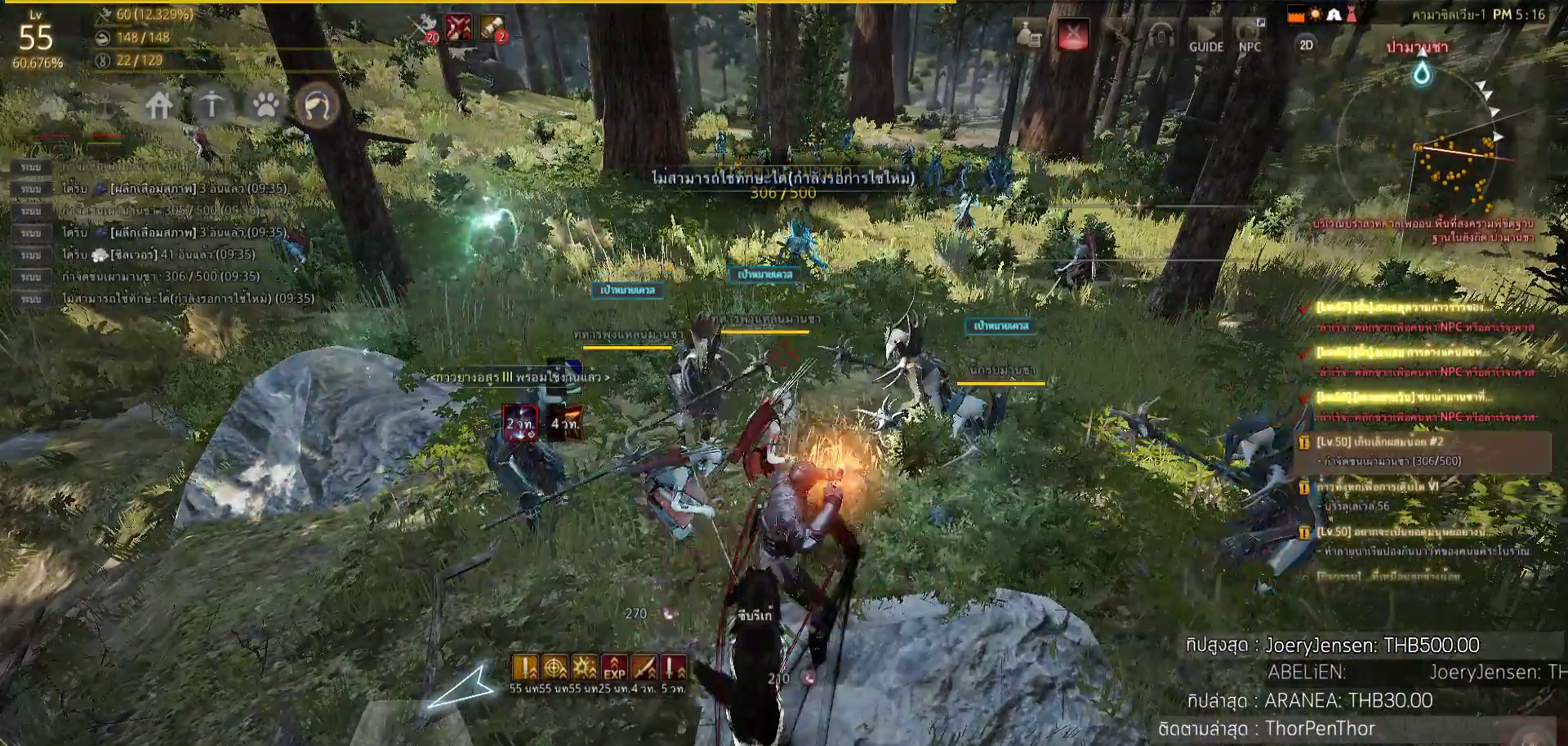
{"buttons": [], "left_stick": "center", "right_stick": "center", "events": [[17, "SQUARE", "up"], [133, "left_stick", "right"], [183, "SQUARE", "down"], [267, "SQUARE", "up"], [367, "SQUARE", "down"], [483, "SQUARE", "up"], [483, "left_stick", "center"]]}
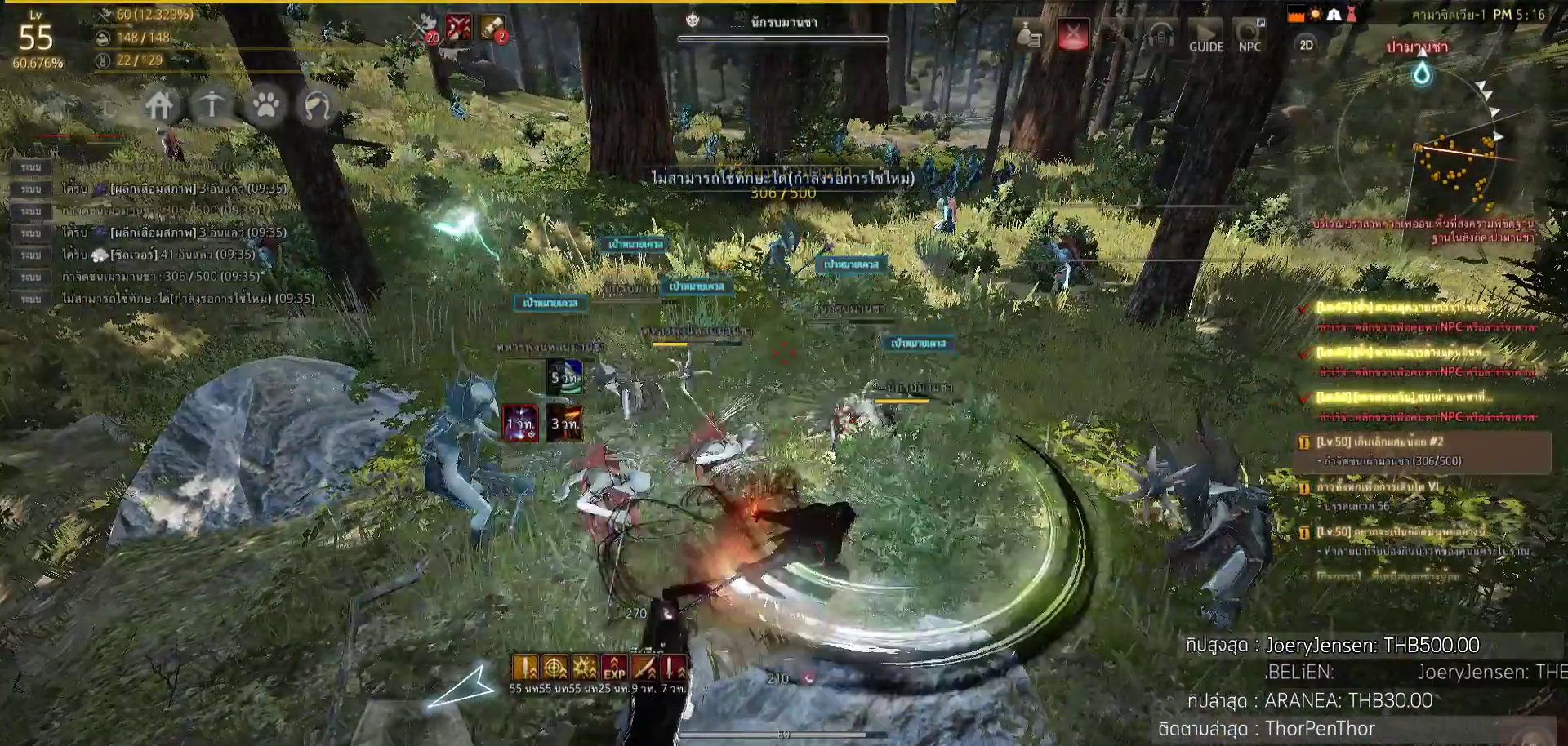
{"buttons": ["L2", "R2"], "left_stick": "center", "right_stick": "center", "events": [[167, "L2", "down"], [167, "R2", "down"]]}
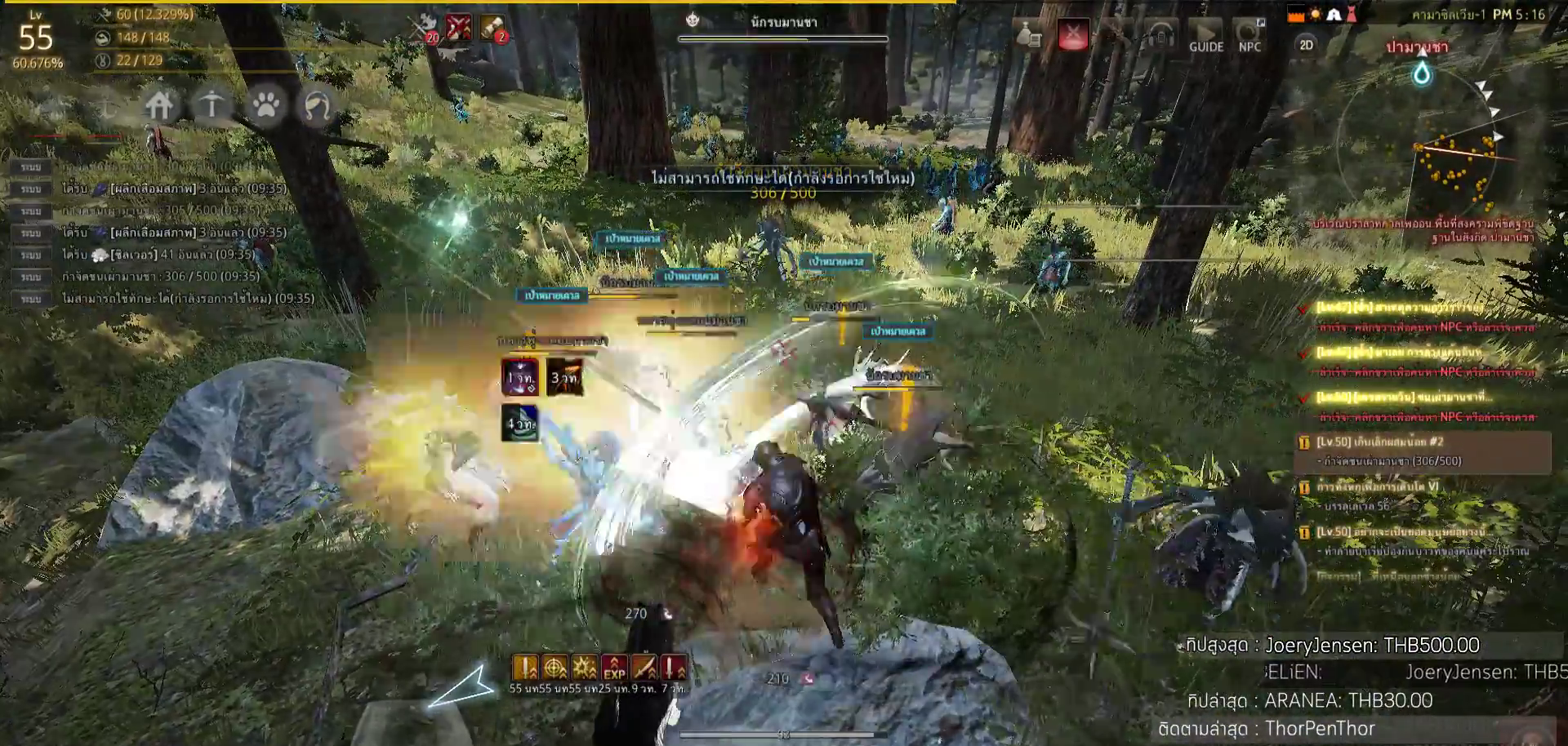
{"buttons": ["L2", "R2"], "left_stick": "center", "right_stick": "center", "events": []}
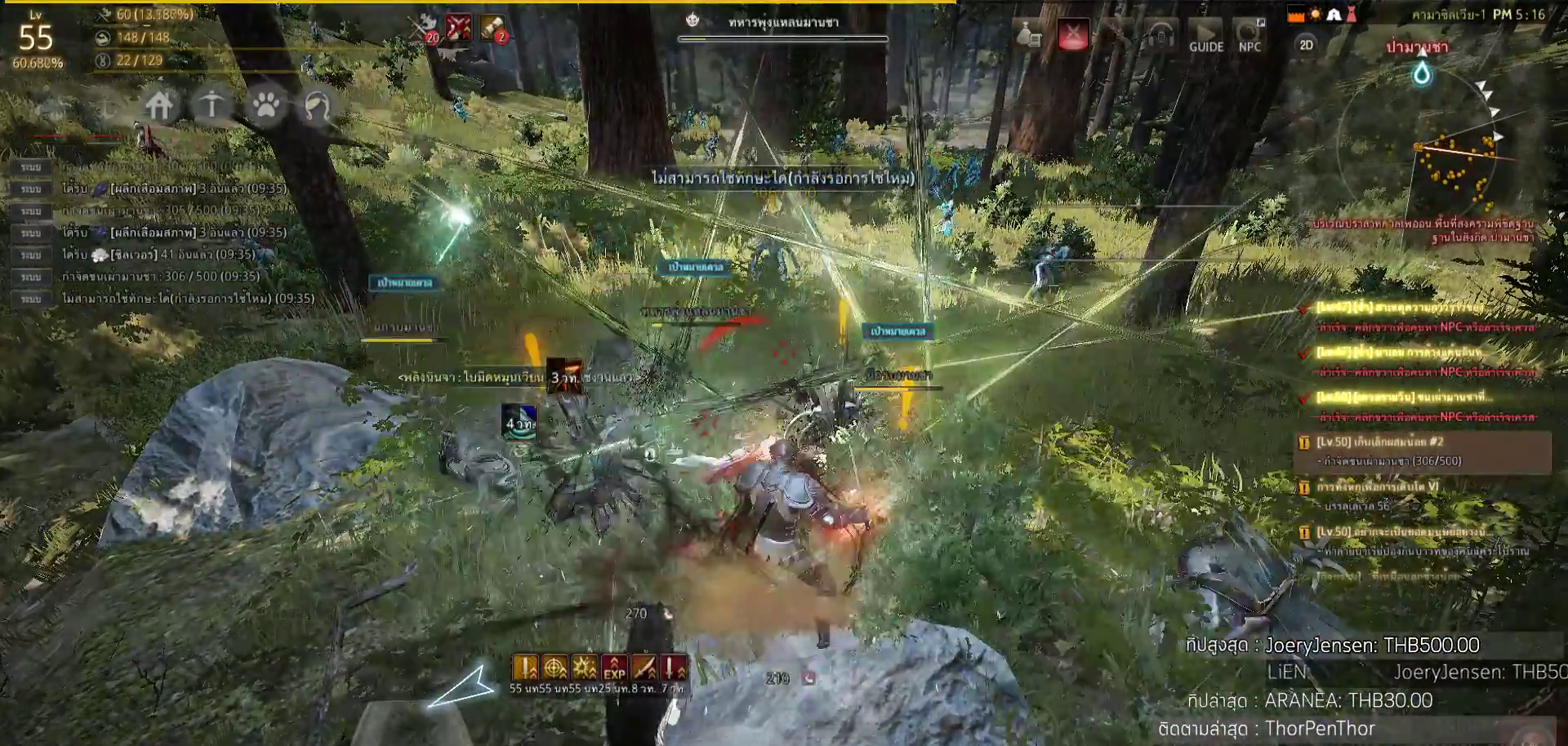
{"buttons": [], "left_stick": "center", "right_stick": "center", "events": [[317, "L2", "up"], [467, "R2", "up"]]}
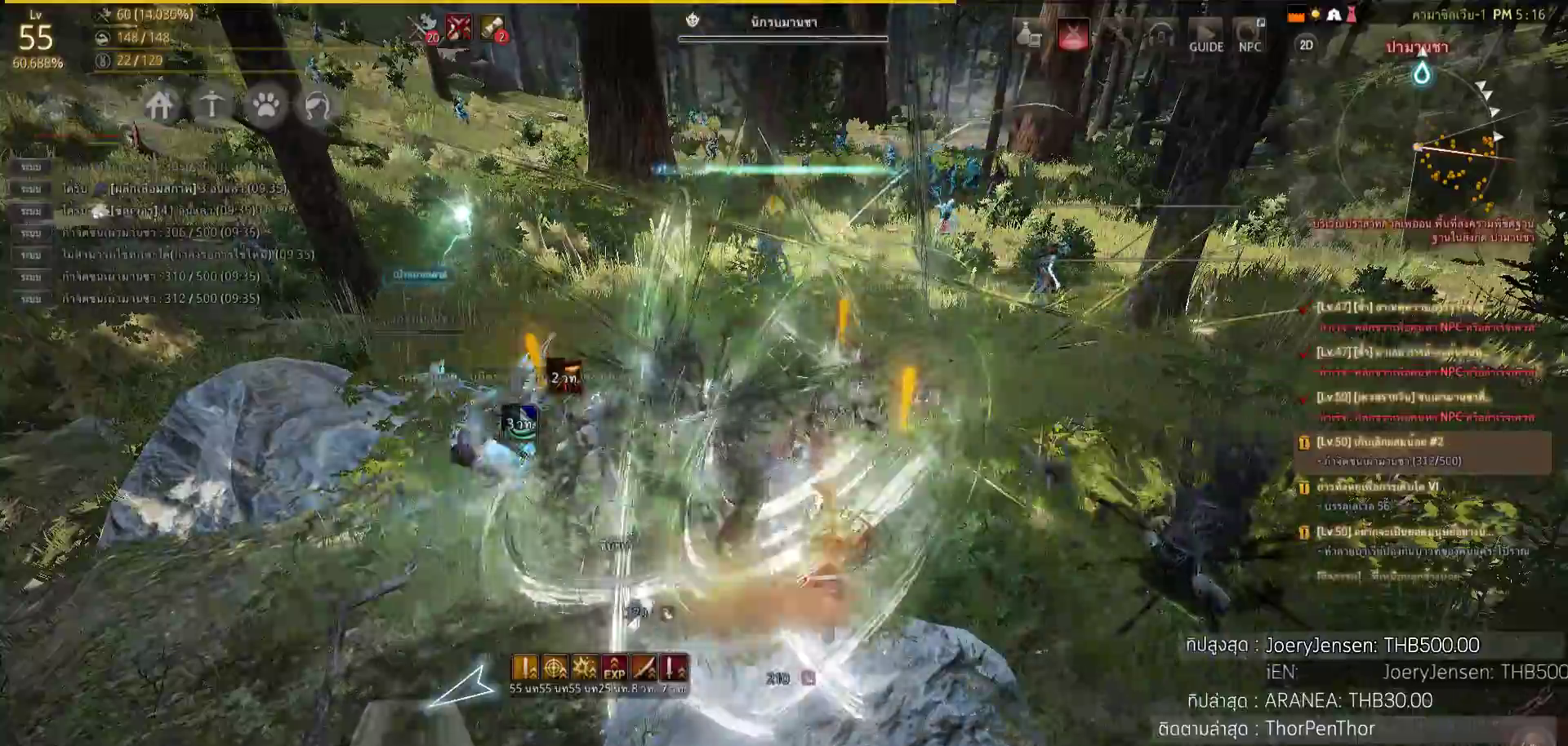
{"buttons": [], "left_stick": "center", "right_stick": "center", "events": [[400, "right_stick", "right"], [467, "right_stick", "center"]]}
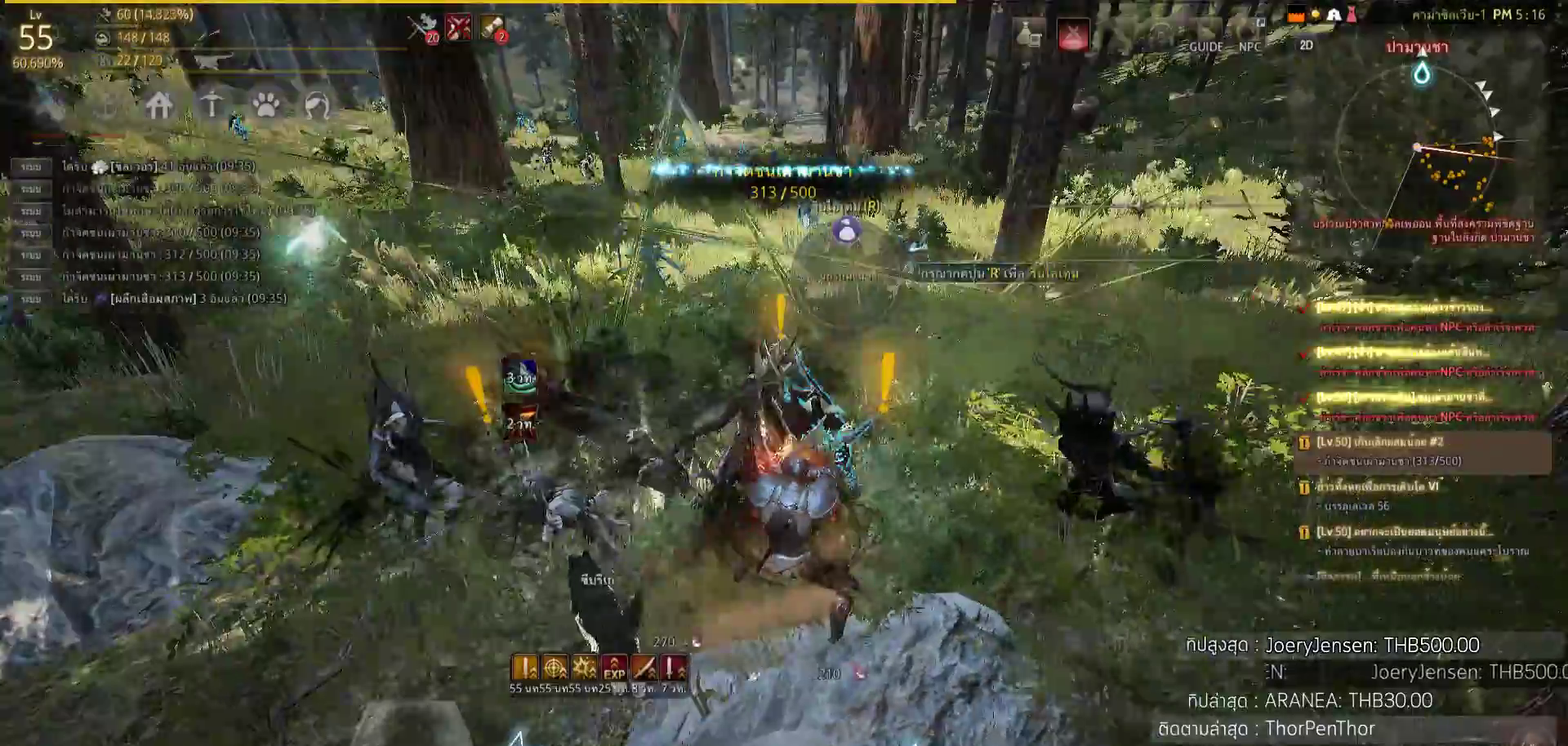
{"buttons": ["CIRCLE"], "left_stick": "up", "right_stick": "center", "events": [[133, "left_stick", "up"], [467, "CIRCLE", "down"]]}
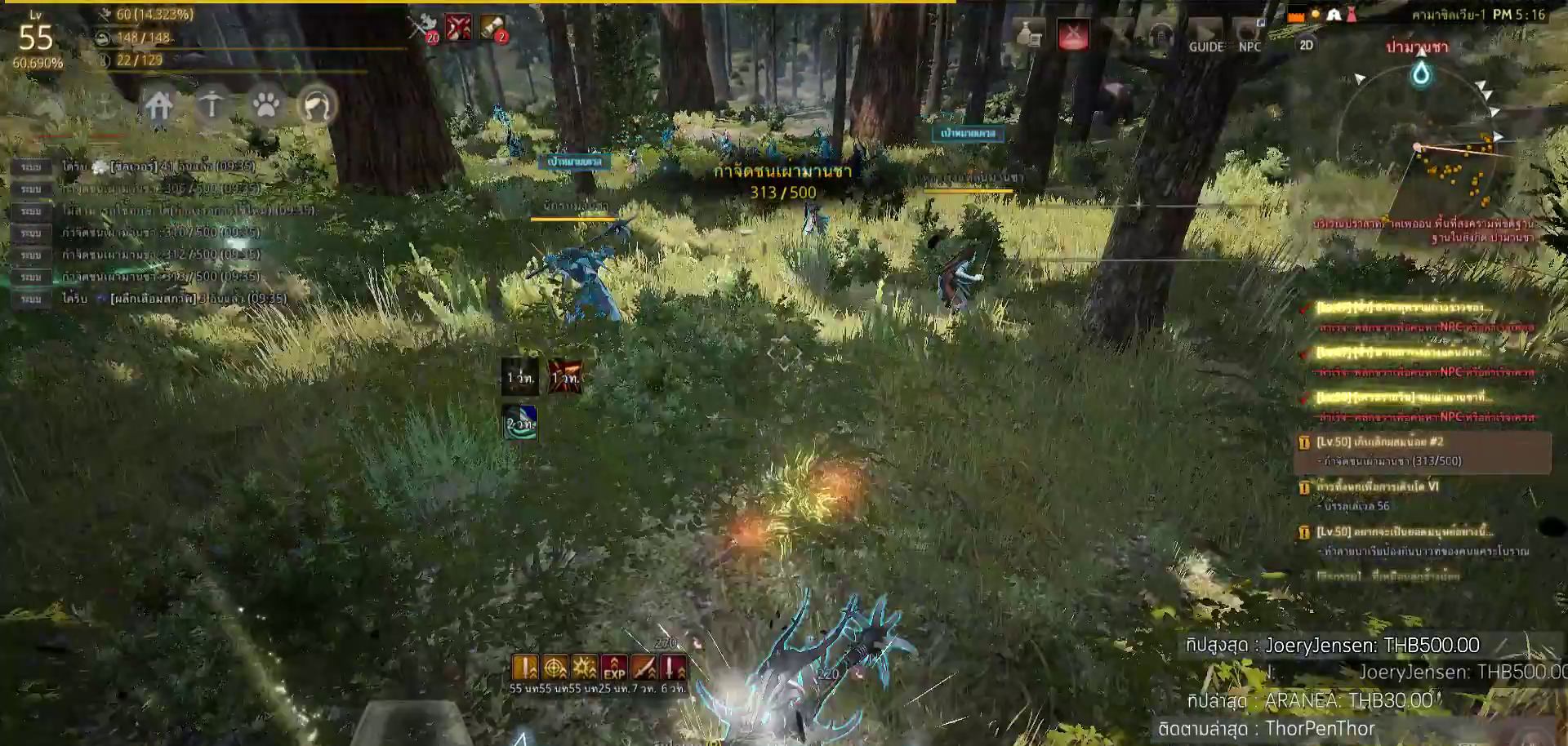
{"buttons": [], "left_stick": "up", "right_stick": "center", "events": [[67, "CIRCLE", "up"]]}
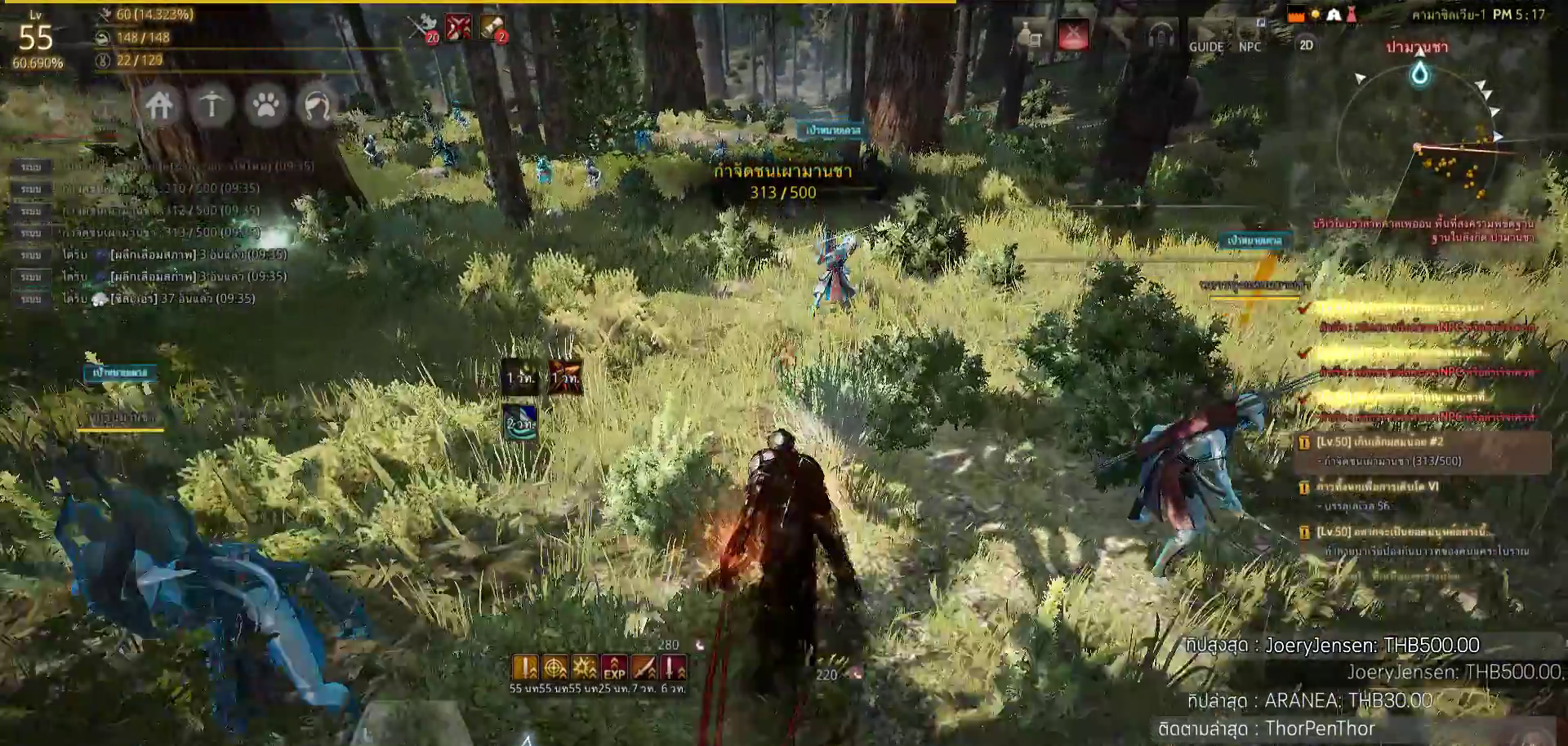
{"buttons": [], "left_stick": "up", "right_stick": "center", "events": []}
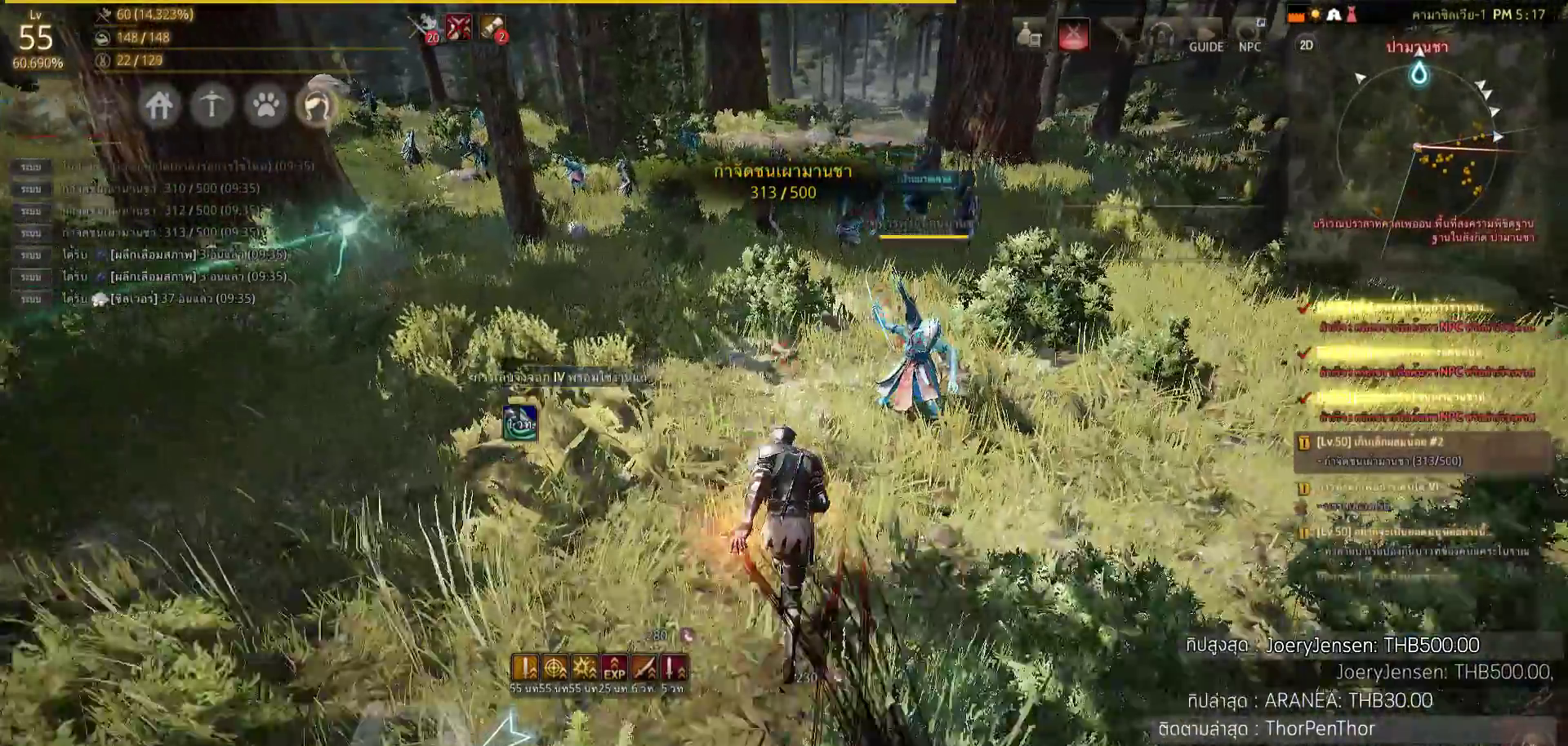
{"buttons": [], "left_stick": "up", "right_stick": "center", "events": []}
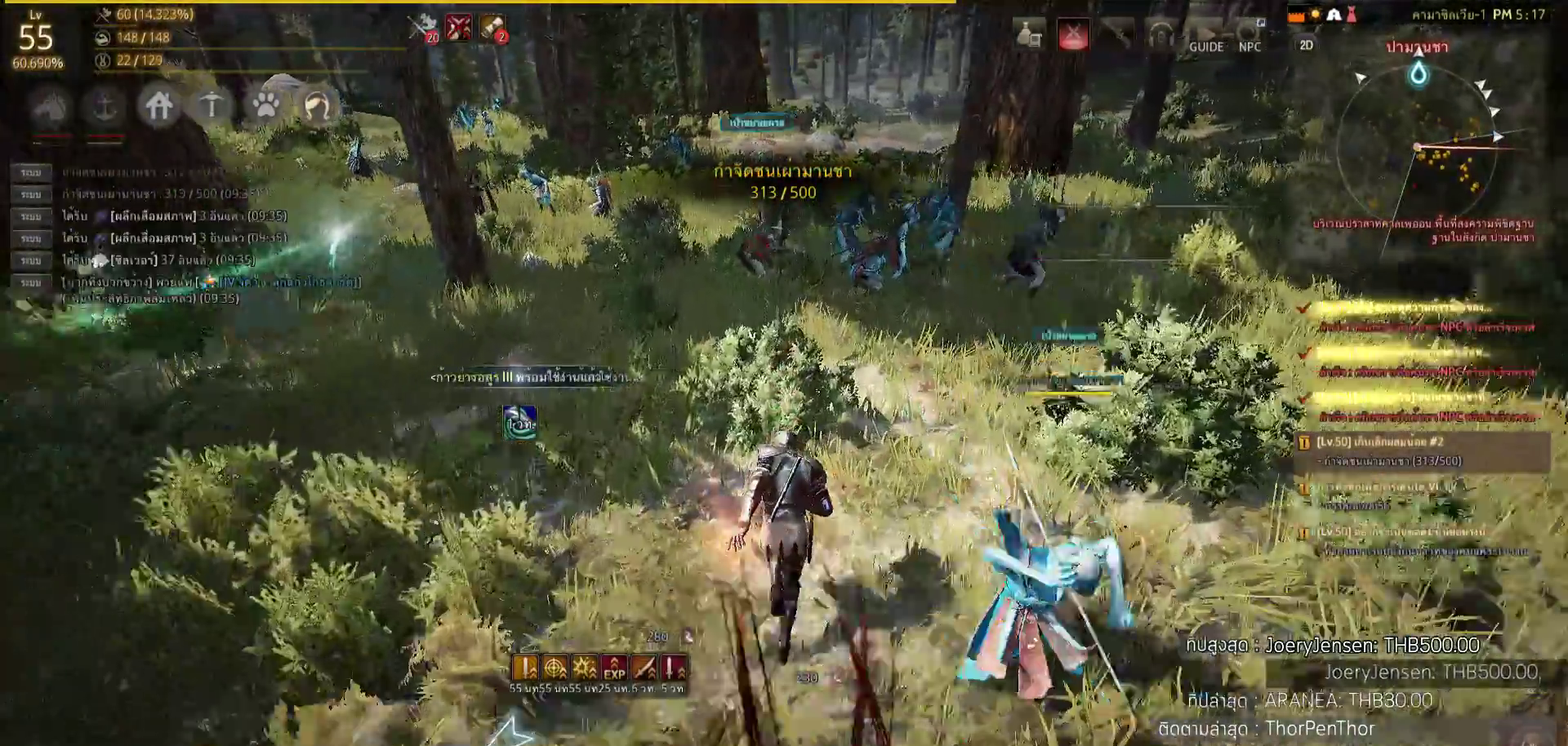
{"buttons": [], "left_stick": "up", "right_stick": "center", "events": []}
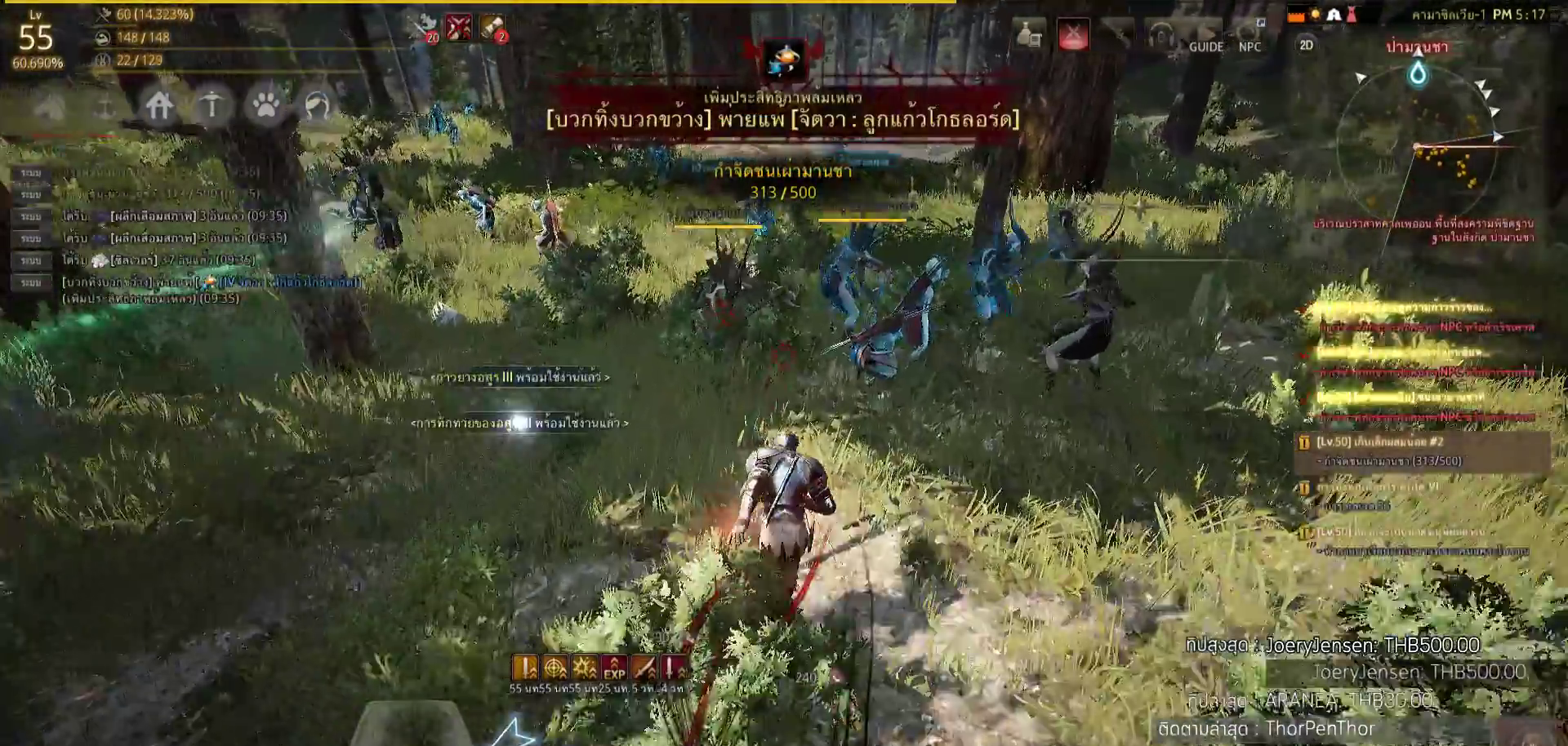
{"buttons": ["TRIANGLE", "R1"], "left_stick": "center", "right_stick": "center", "events": [[367, "R1", "down"], [433, "TRIANGLE", "down"], [433, "left_stick", "center"]]}
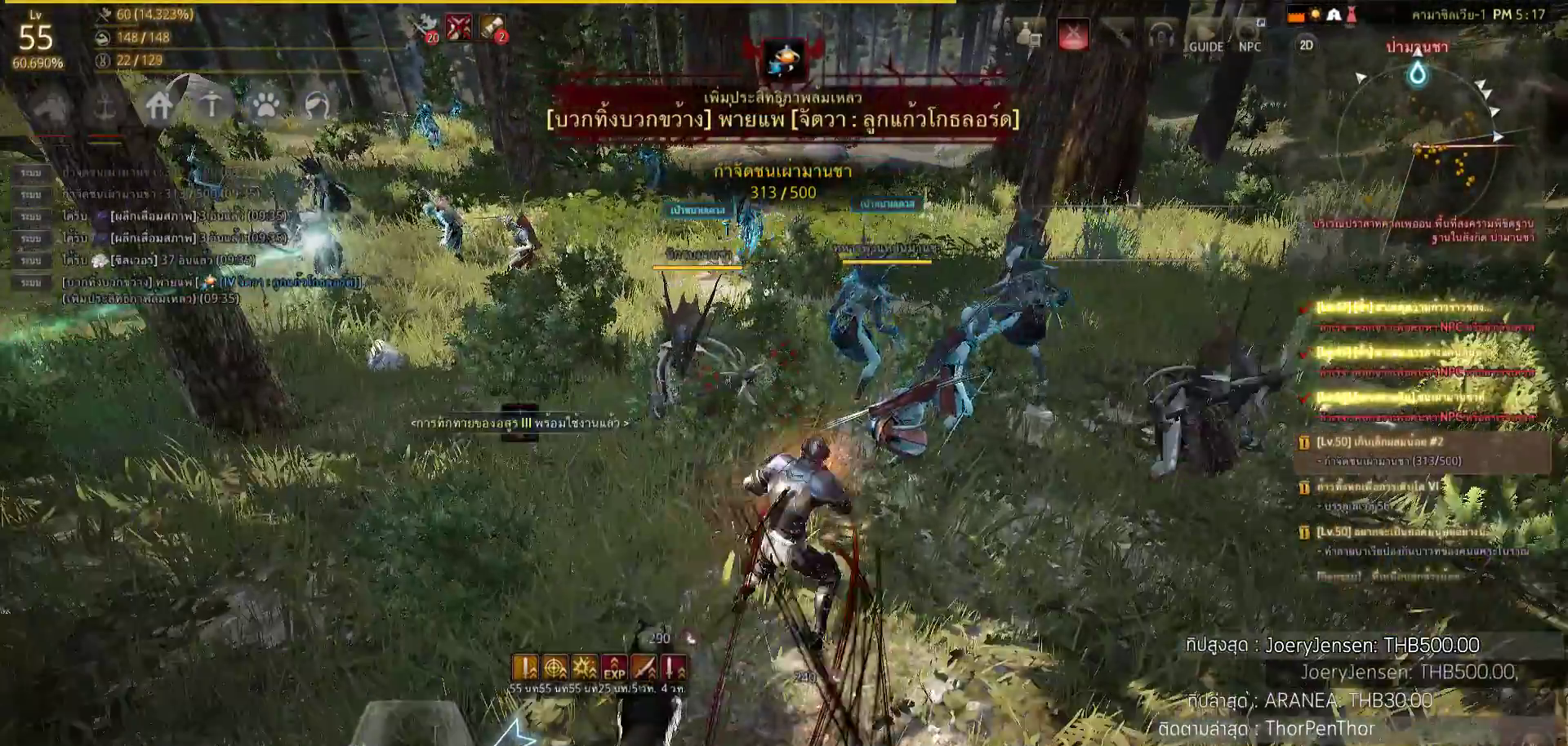
{"buttons": [], "left_stick": "center", "right_stick": "center", "events": [[83, "TRIANGLE", "up"], [117, "R1", "up"], [367, "right_stick", "right"], [500, "right_stick", "center"]]}
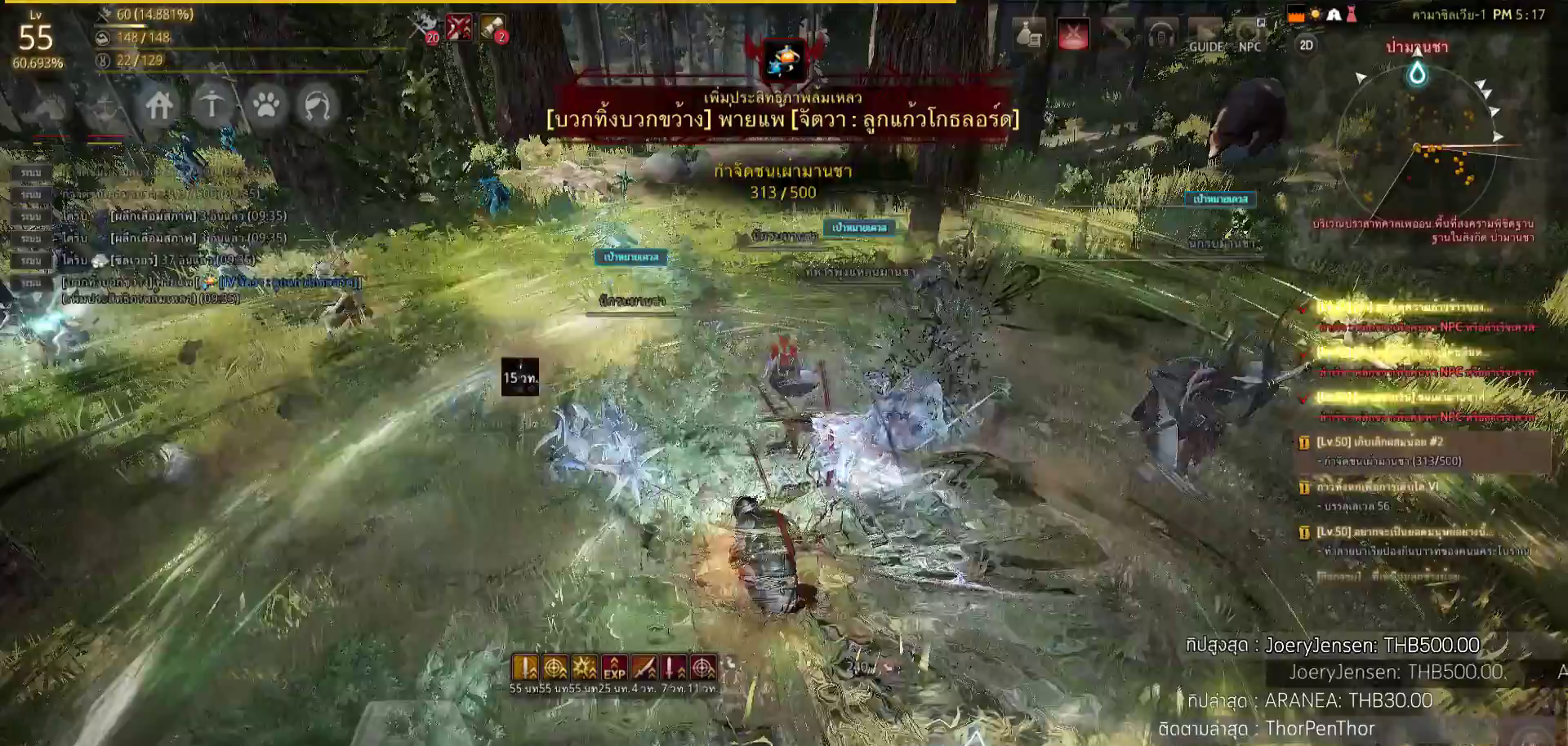
{"buttons": [], "left_stick": "center", "right_stick": "center", "events": [[100, "left_stick", "right"], [317, "left_stick", "center"]]}
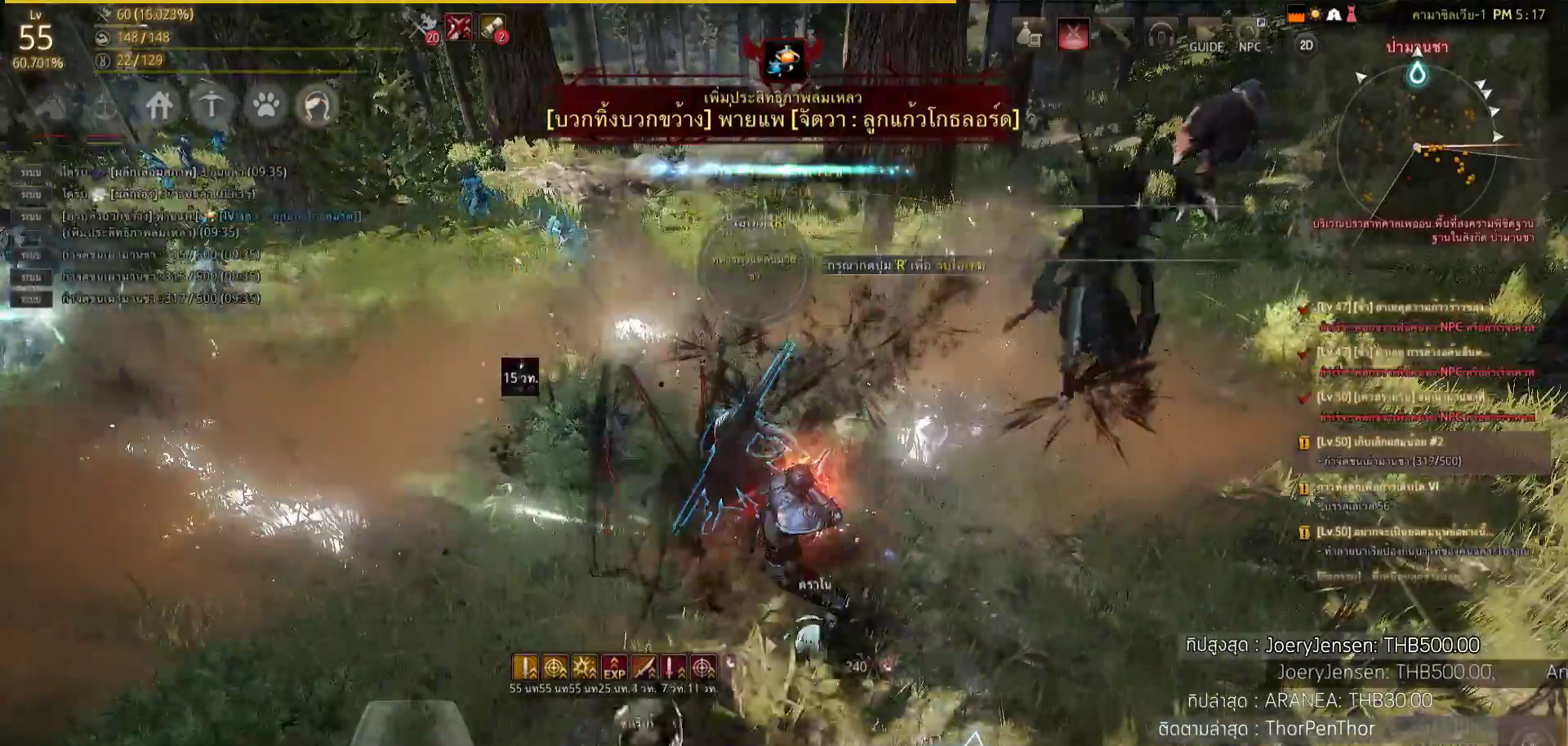
{"buttons": [], "left_stick": "center", "right_stick": "center", "events": [[150, "right_stick", "left"], [367, "right_stick", "center"]]}
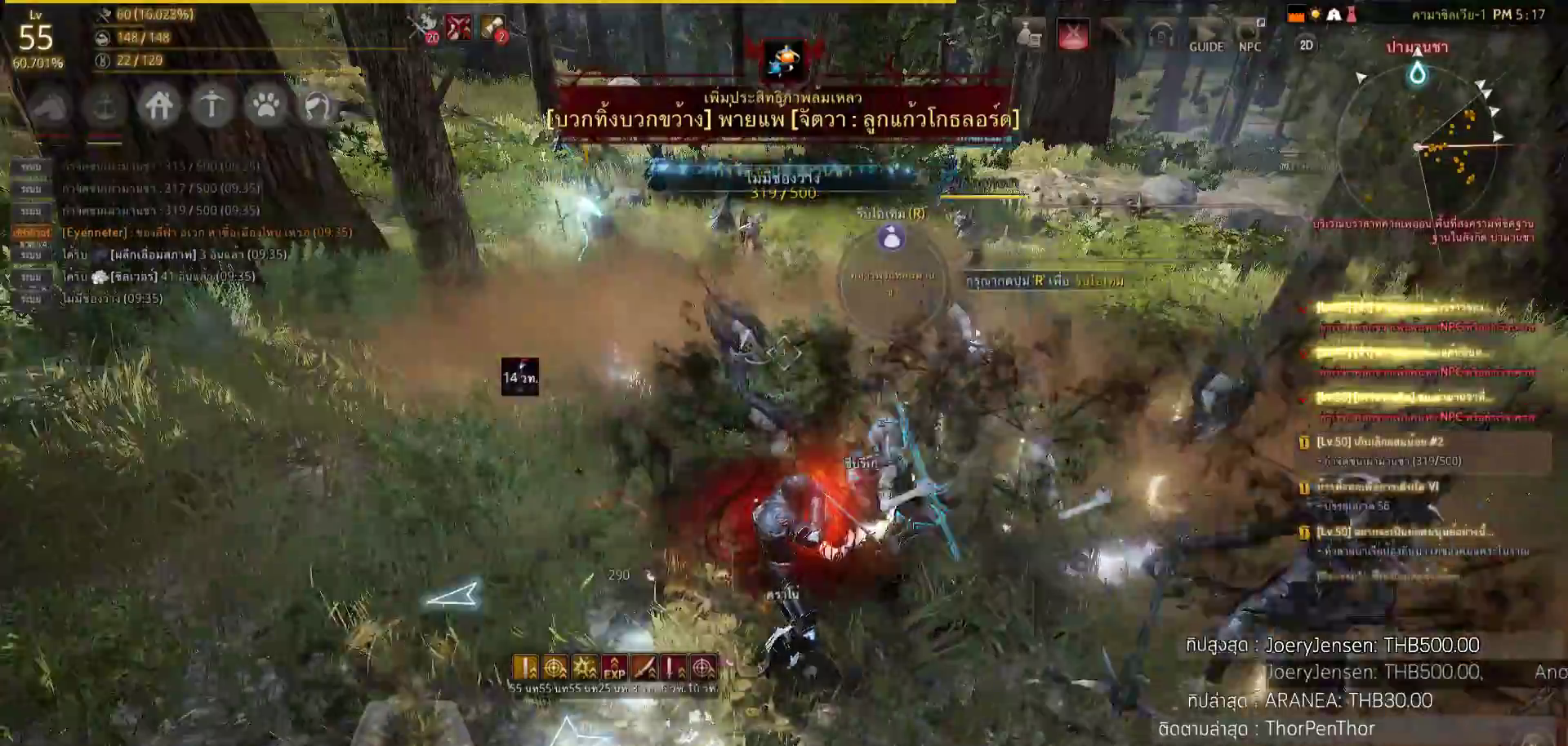
{"buttons": [], "left_stick": "up", "right_stick": "center", "events": [[200, "left_stick", "left"], [400, "left_stick", "up"]]}
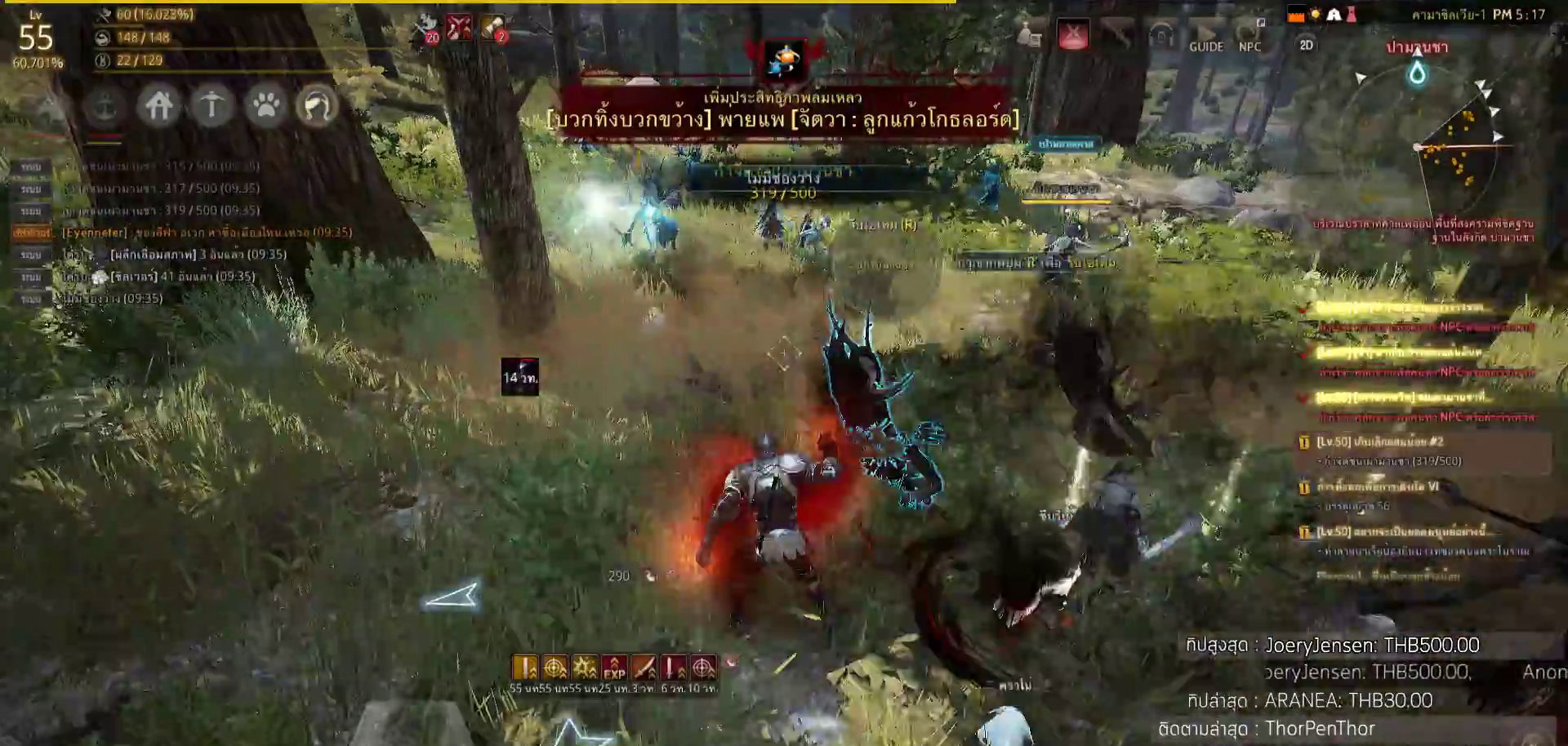
{"buttons": [], "left_stick": "up-right", "right_stick": "up-left", "events": [[17, "SQUARE", "down"], [33, "SQUARE", "up"], [50, "SQUARE", "down"], [300, "SQUARE", "up"], [383, "left_stick", "up-right"], [417, "right_stick", "up-left"]]}
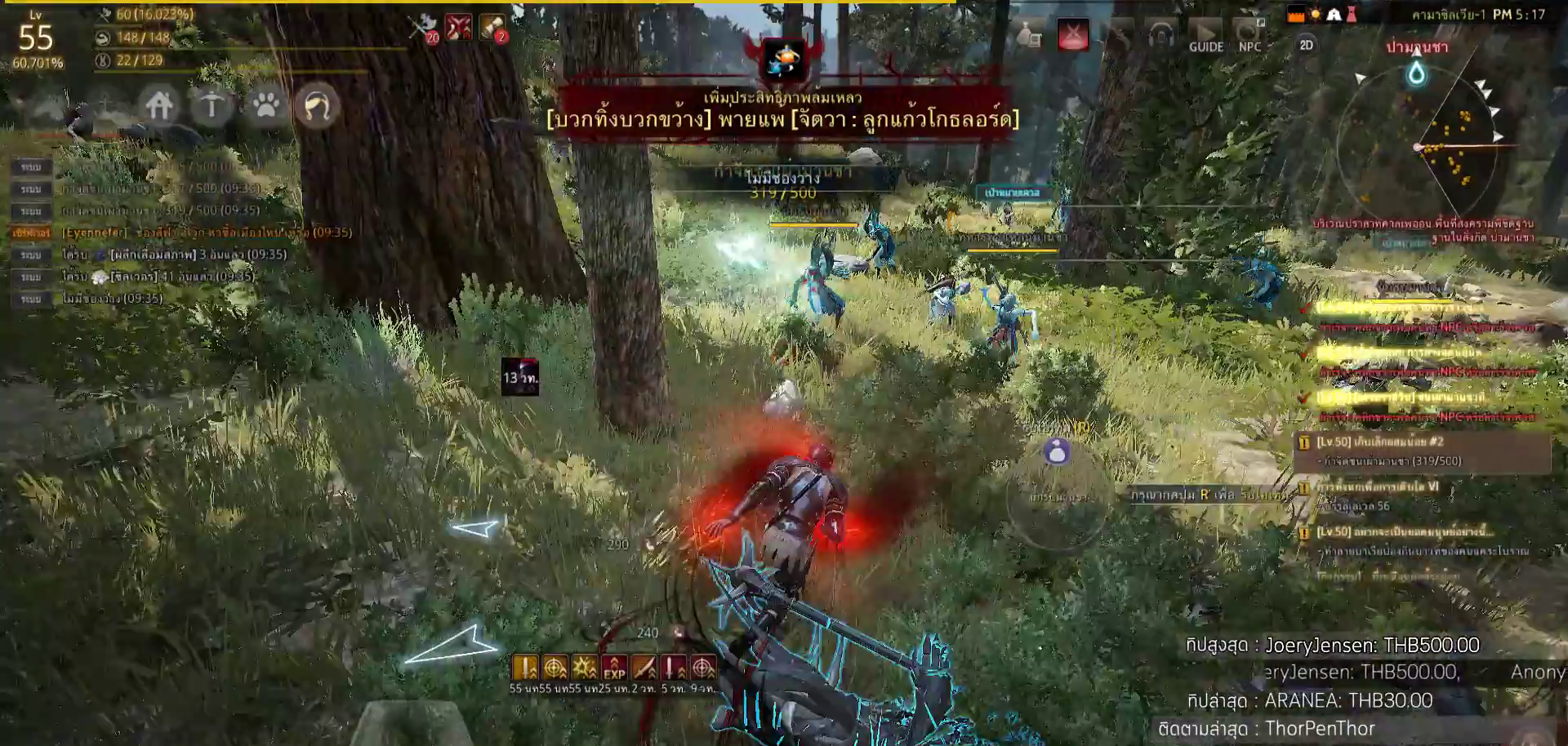
{"buttons": [], "left_stick": "up", "right_stick": "center", "events": [[83, "right_stick", "center"], [367, "left_stick", "up"]]}
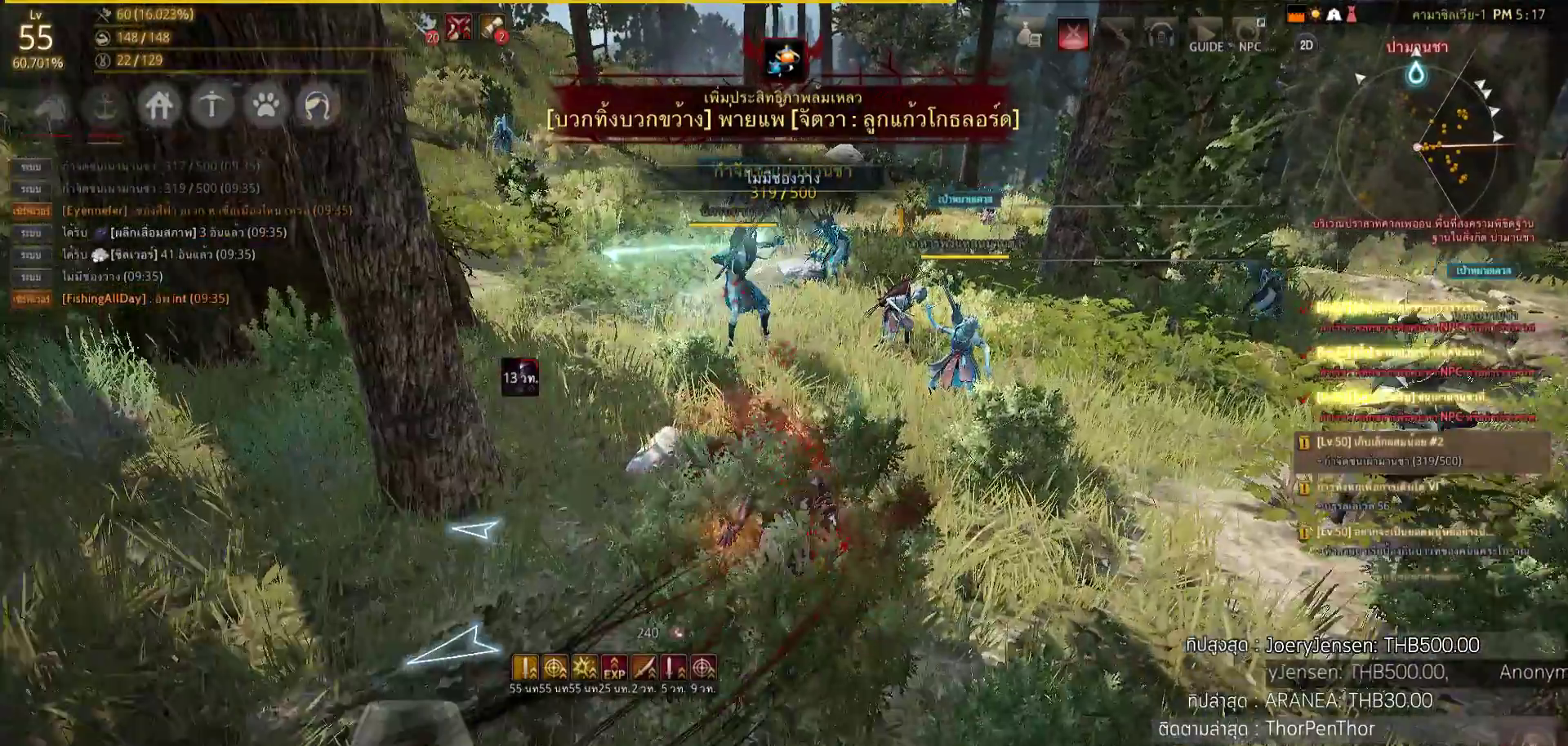
{"buttons": [], "left_stick": "up", "right_stick": "center", "events": []}
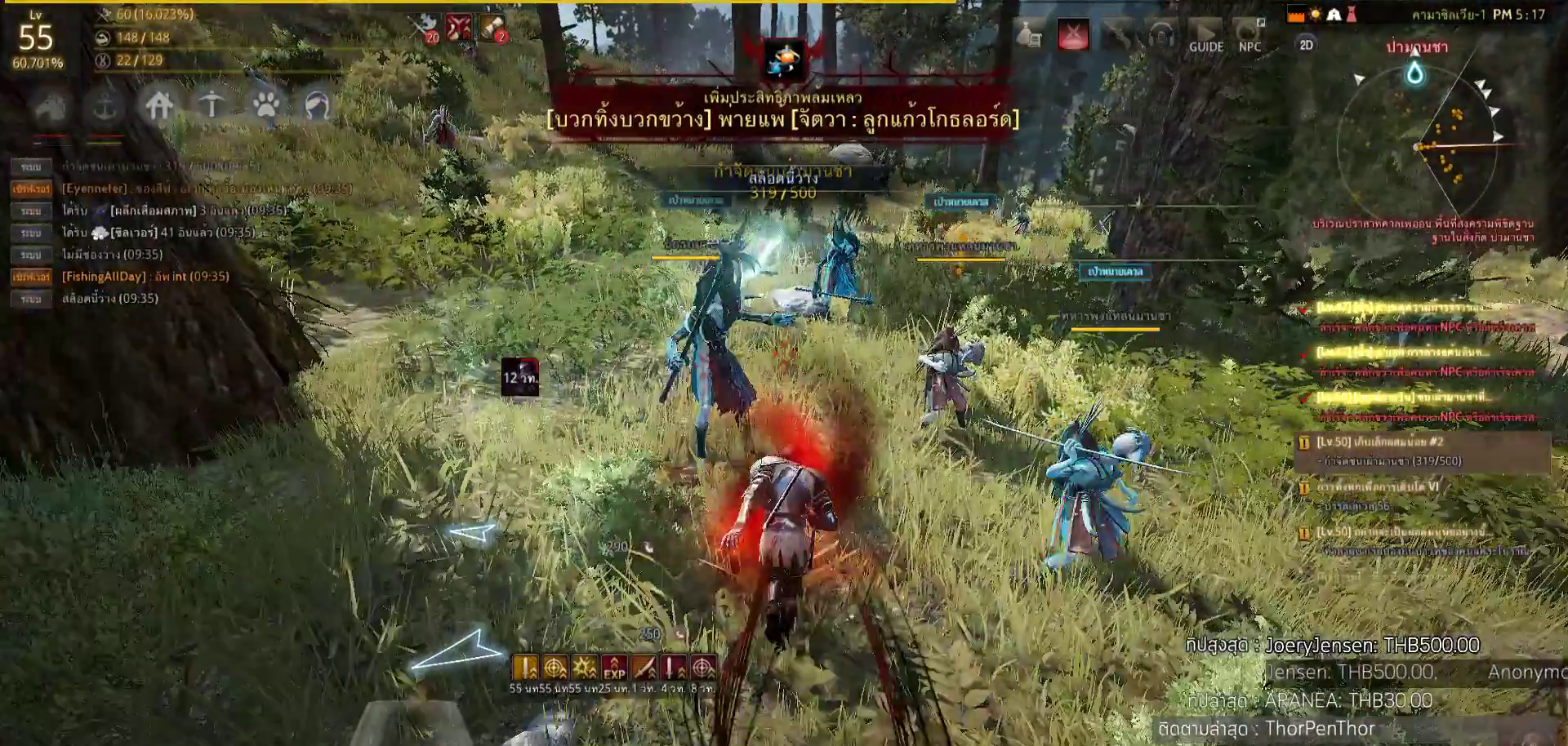
{"buttons": [], "left_stick": "center", "right_stick": "center", "events": [[33, "left_stick", "up-right"], [100, "SQUARE", "down"], [183, "SQUARE", "up"], [300, "SQUARE", "down"], [300, "left_stick", "center"], [383, "SQUARE", "up"]]}
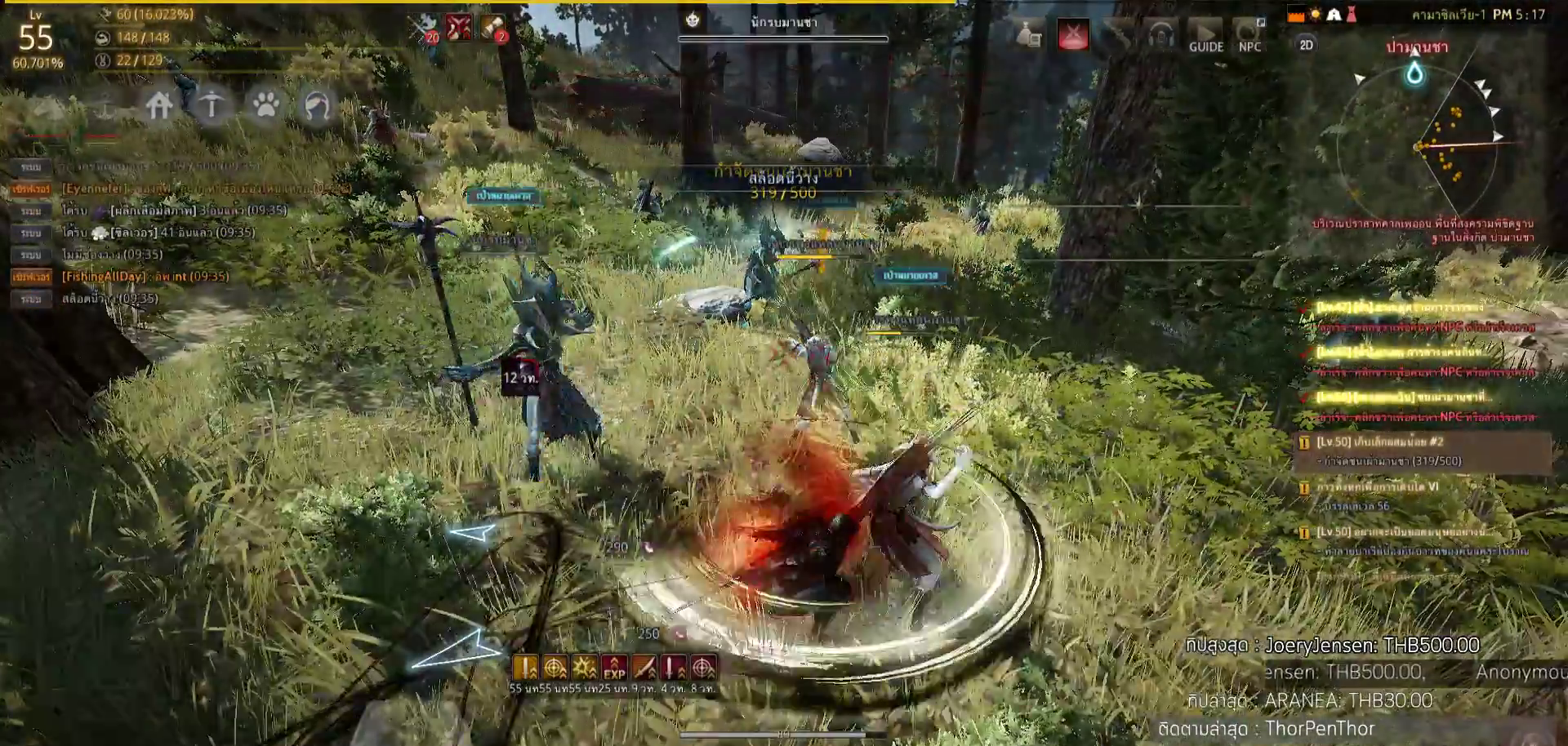
{"buttons": ["L2", "R2"], "left_stick": "center", "right_stick": "center", "events": [[17, "L2", "down"], [83, "R2", "down"]]}
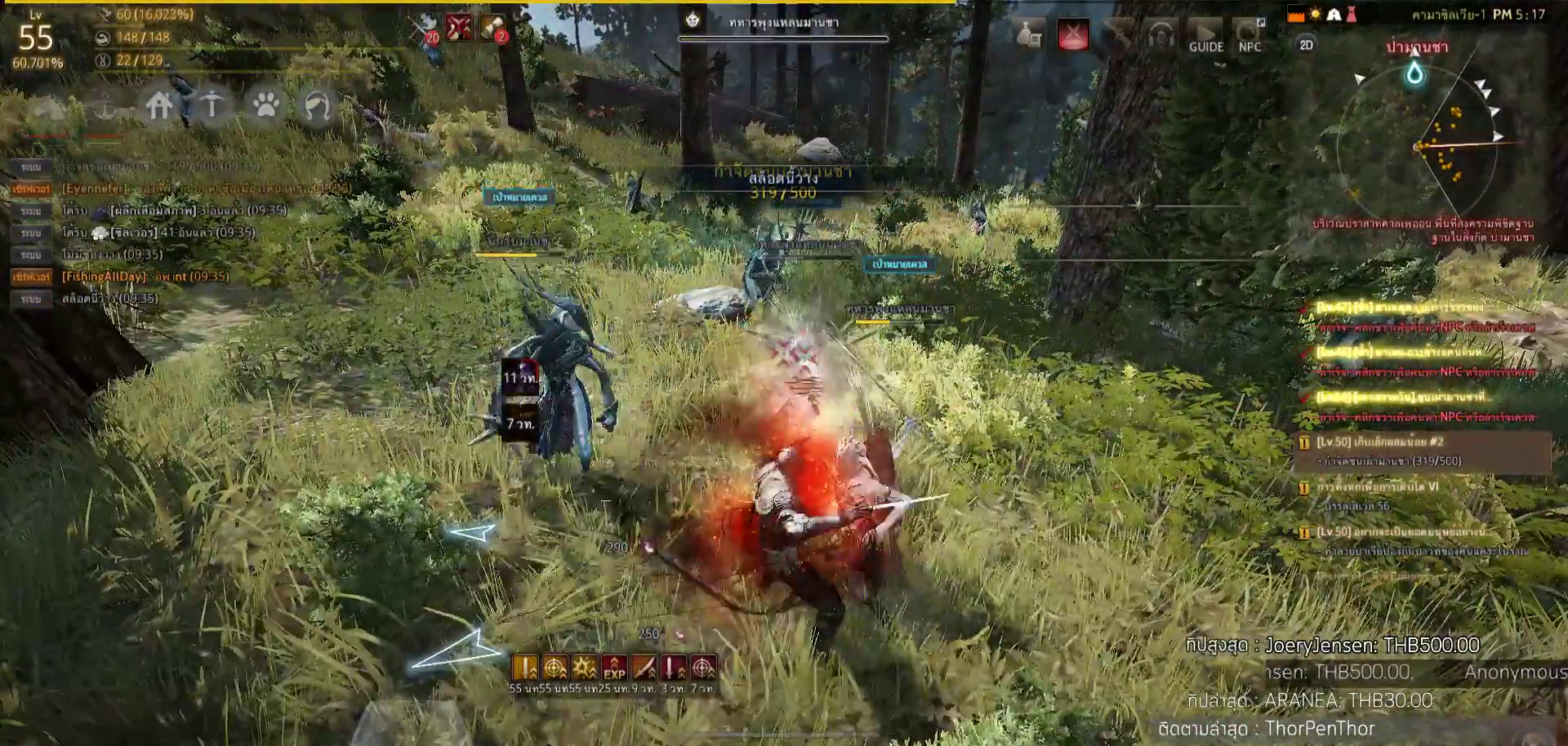
{"buttons": ["L2", "R2"], "left_stick": "center", "right_stick": "center", "events": []}
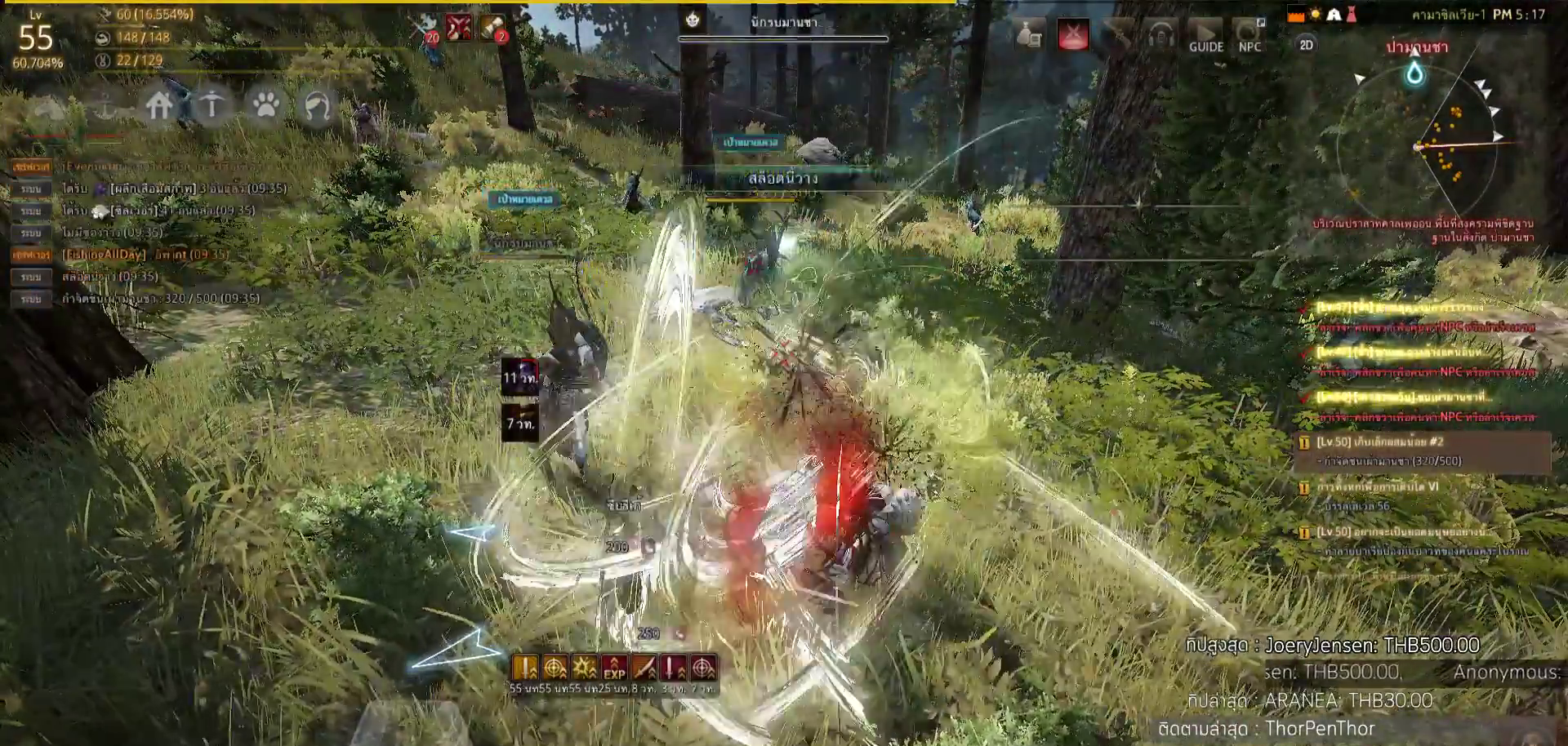
{"buttons": [], "left_stick": "up", "right_stick": "center", "events": [[150, "L2", "up"], [150, "R2", "up"], [350, "left_stick", "up"]]}
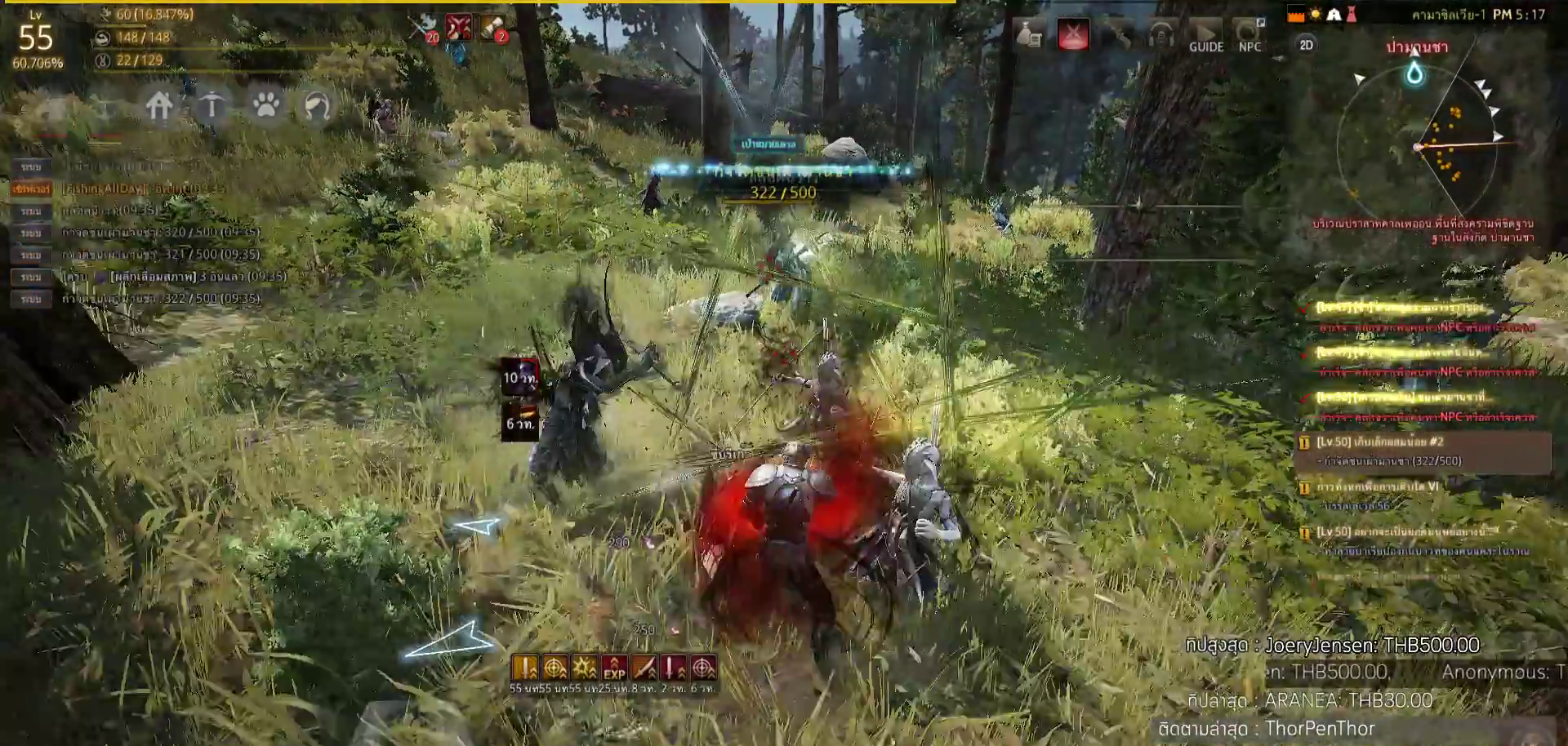
{"buttons": ["SQUARE", "R2"], "left_stick": "up", "right_stick": "center", "events": [[350, "R2", "down"], [433, "SQUARE", "down"]]}
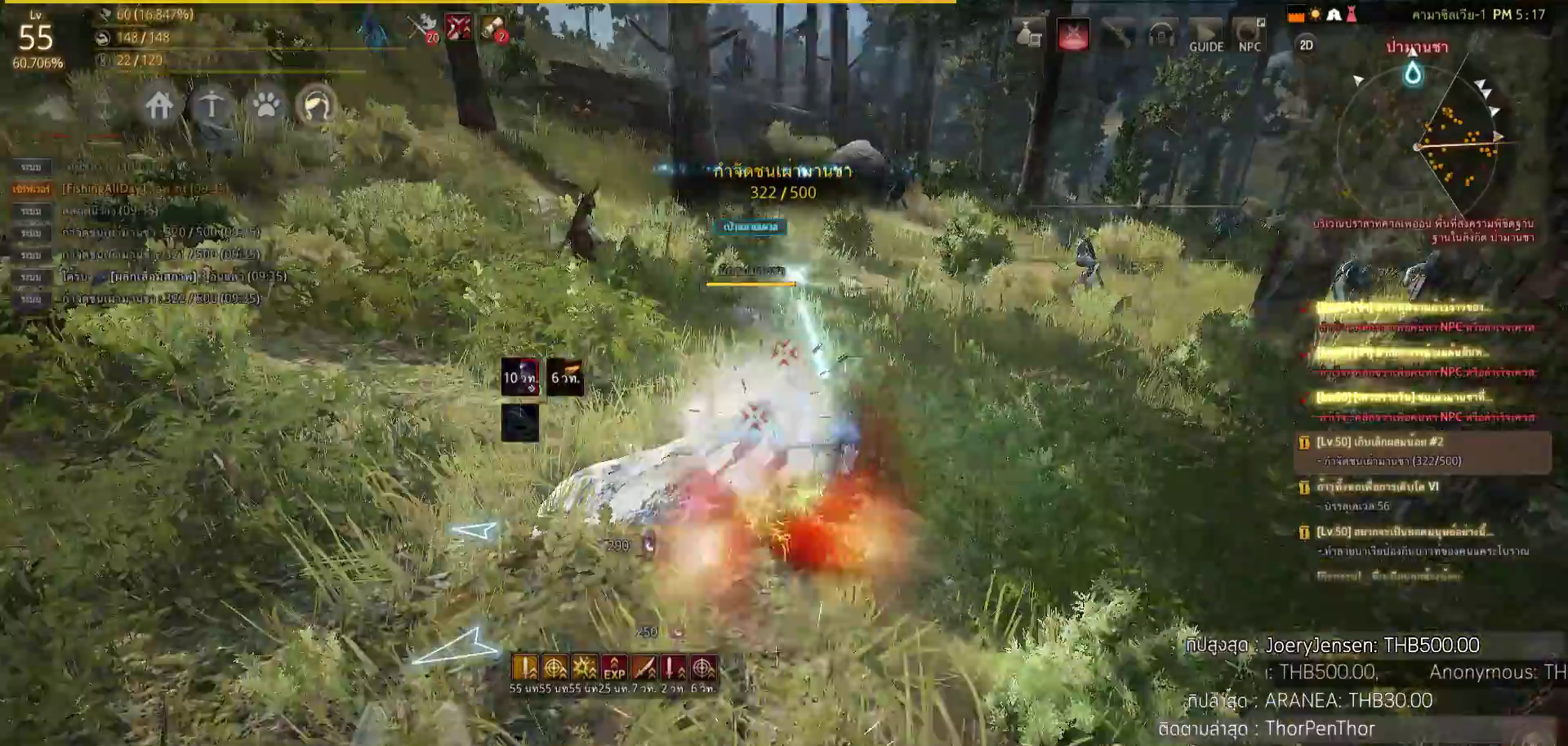
{"buttons": ["L2"], "left_stick": "center", "right_stick": "center", "events": [[267, "SQUARE", "up"], [367, "R2", "up"], [367, "left_stick", "center"], [467, "L2", "down"]]}
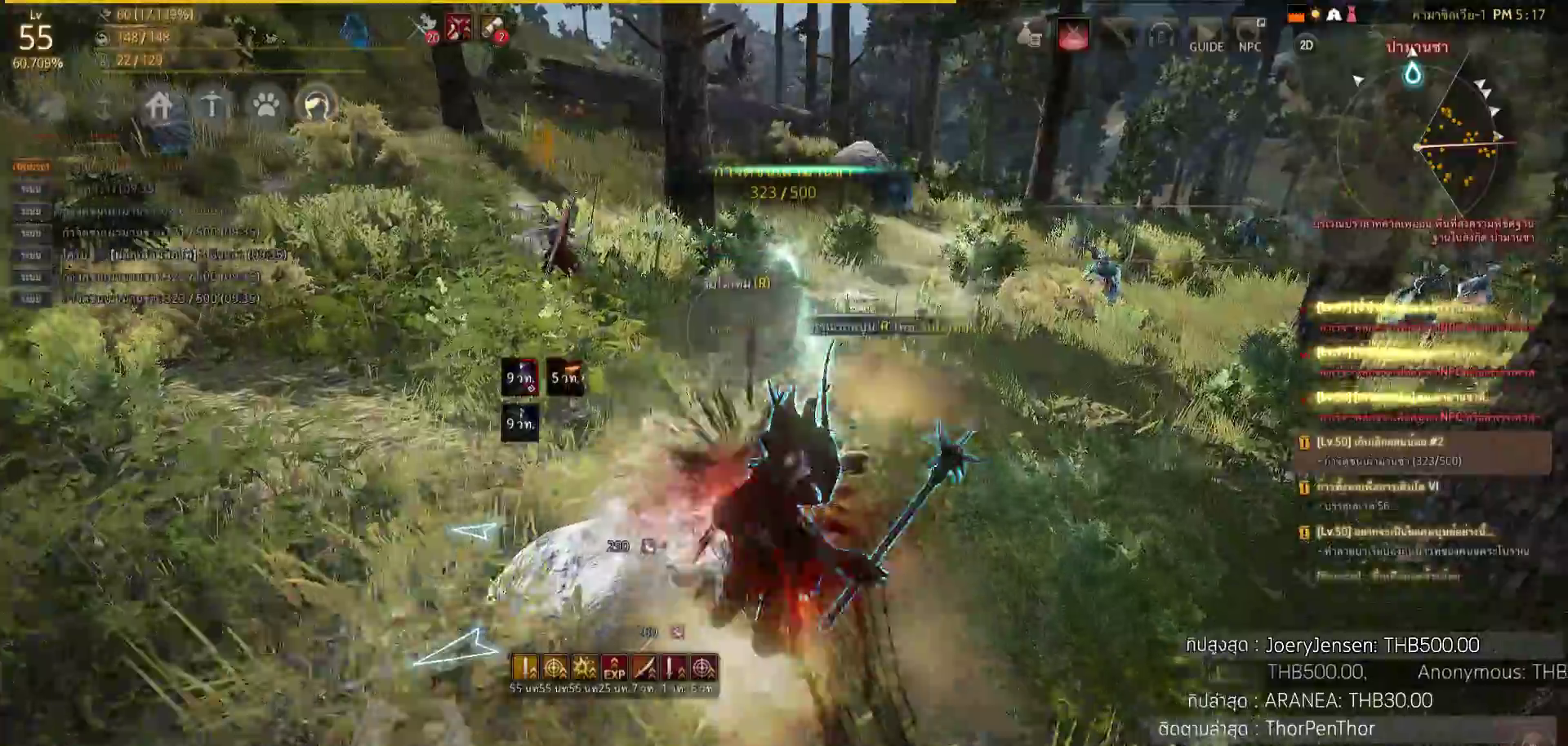
{"buttons": ["L2", "R2"], "left_stick": "center", "right_stick": "center", "events": [[50, "R2", "down"]]}
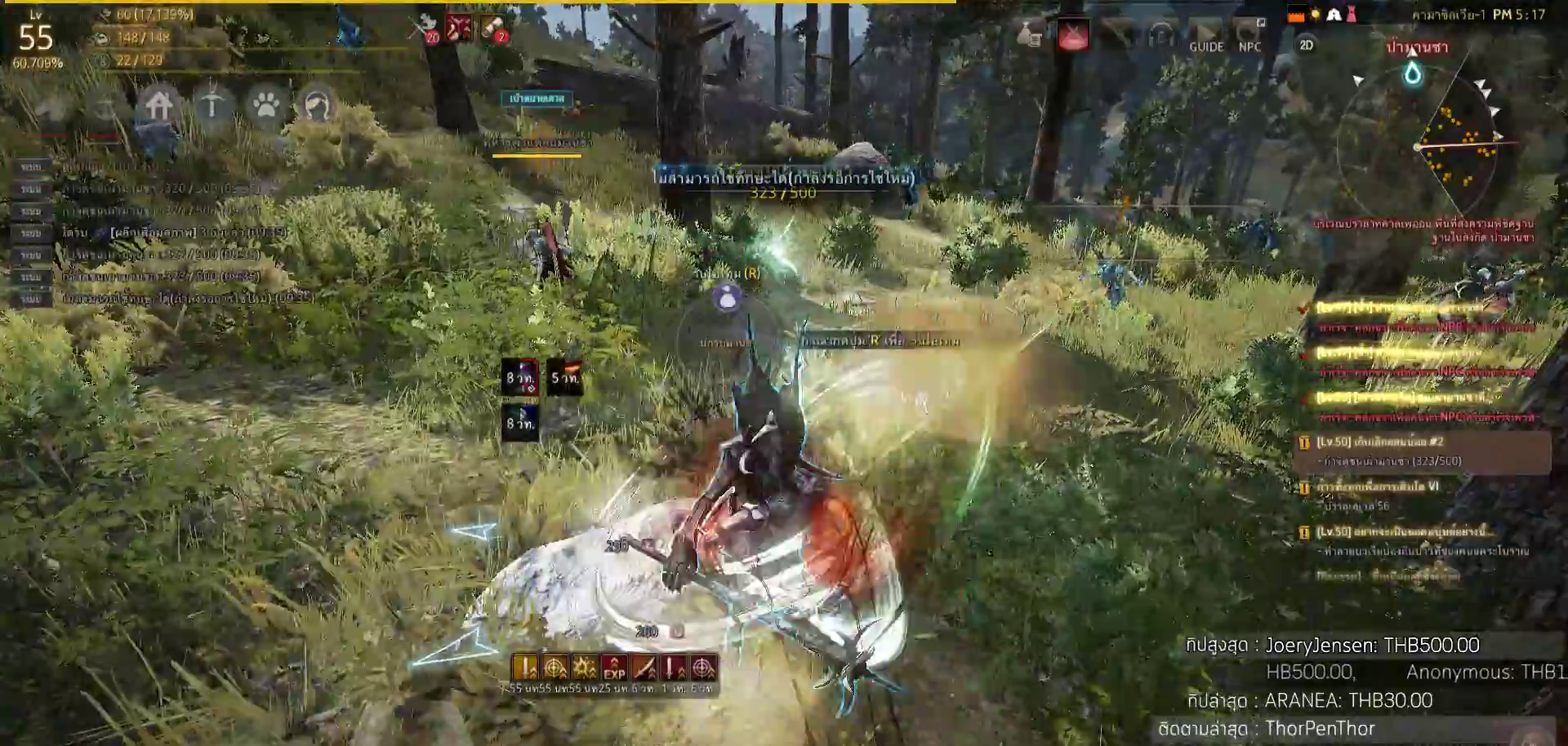
{"buttons": [], "left_stick": "left", "right_stick": "center", "events": [[50, "L2", "up"], [133, "R2", "up"], [133, "right_stick", "right"], [333, "left_stick", "left"], [333, "right_stick", "center"]]}
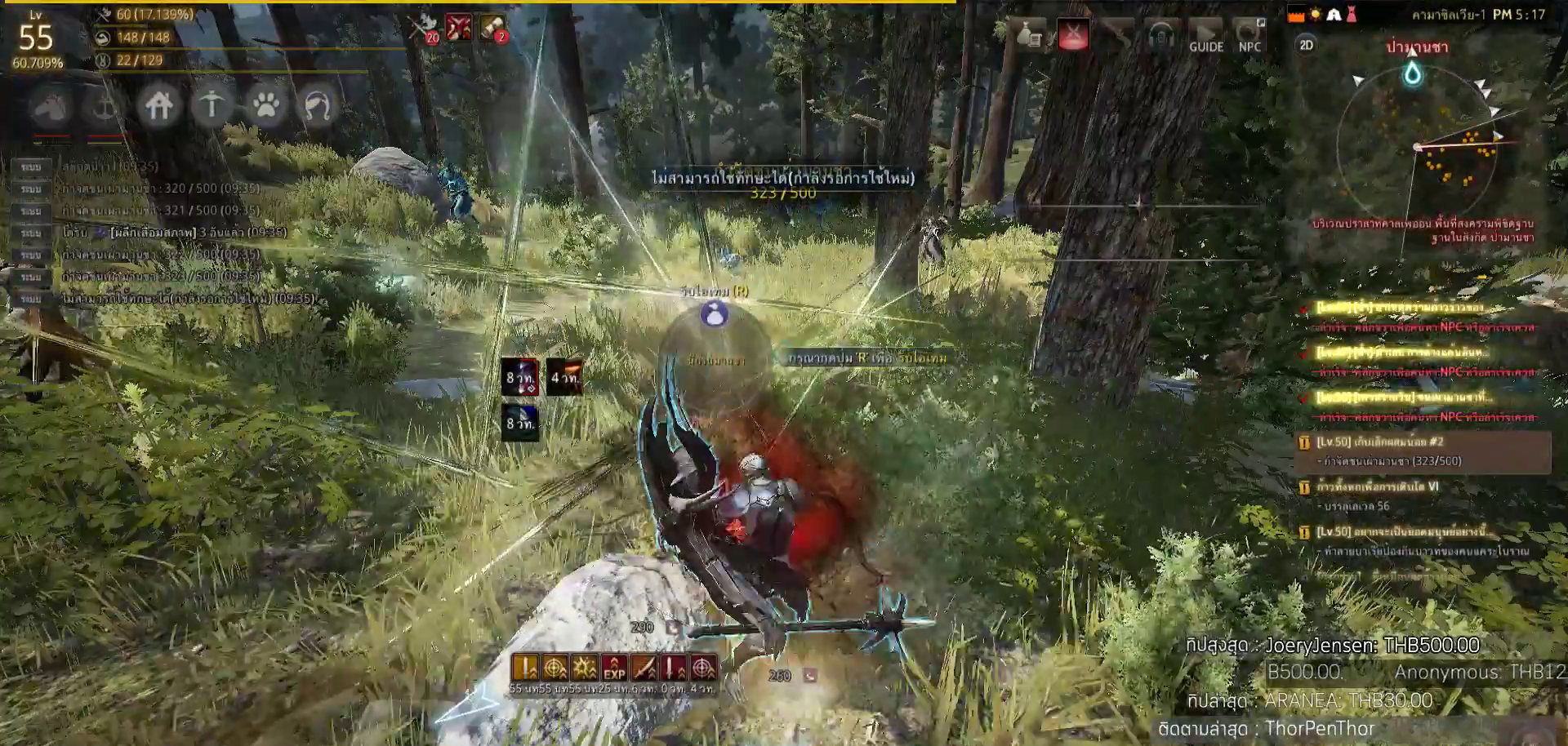
{"buttons": [], "left_stick": "up", "right_stick": "center", "events": [[267, "left_stick", "up"]]}
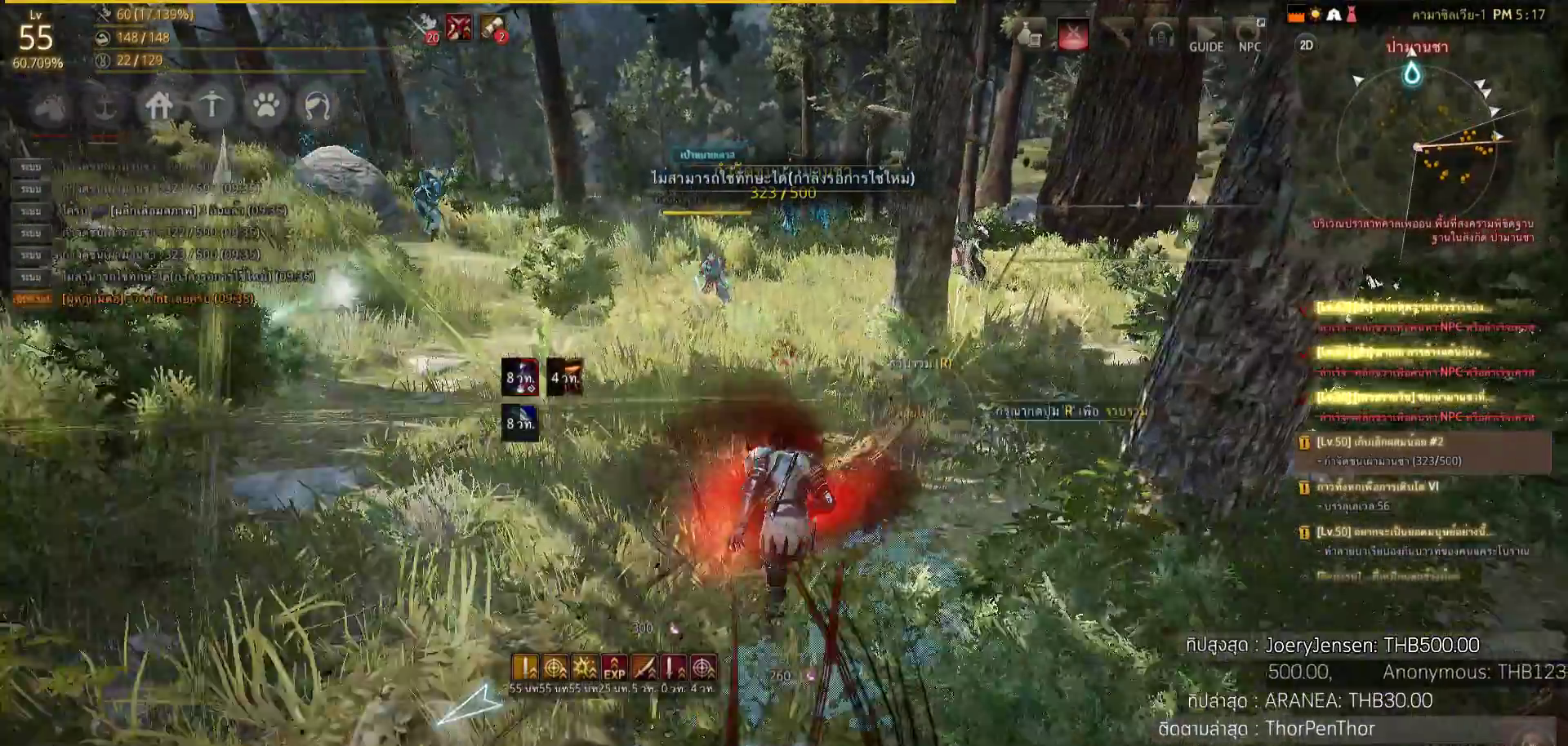
{"buttons": [], "left_stick": "up-left", "right_stick": "center", "events": [[33, "right_stick", "right"], [183, "left_stick", "up-left"], [233, "right_stick", "center"]]}
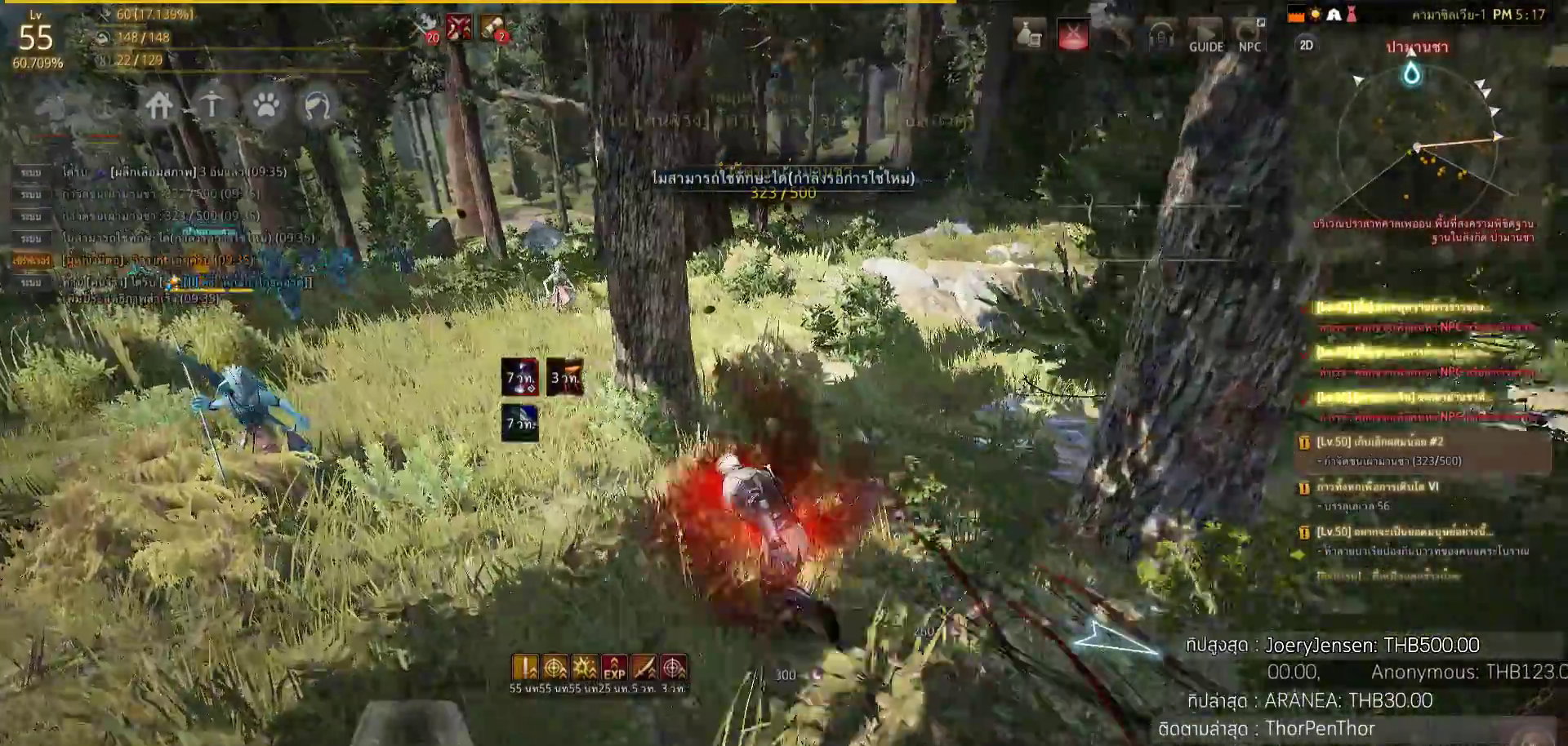
{"buttons": [], "left_stick": "up", "right_stick": "center"}